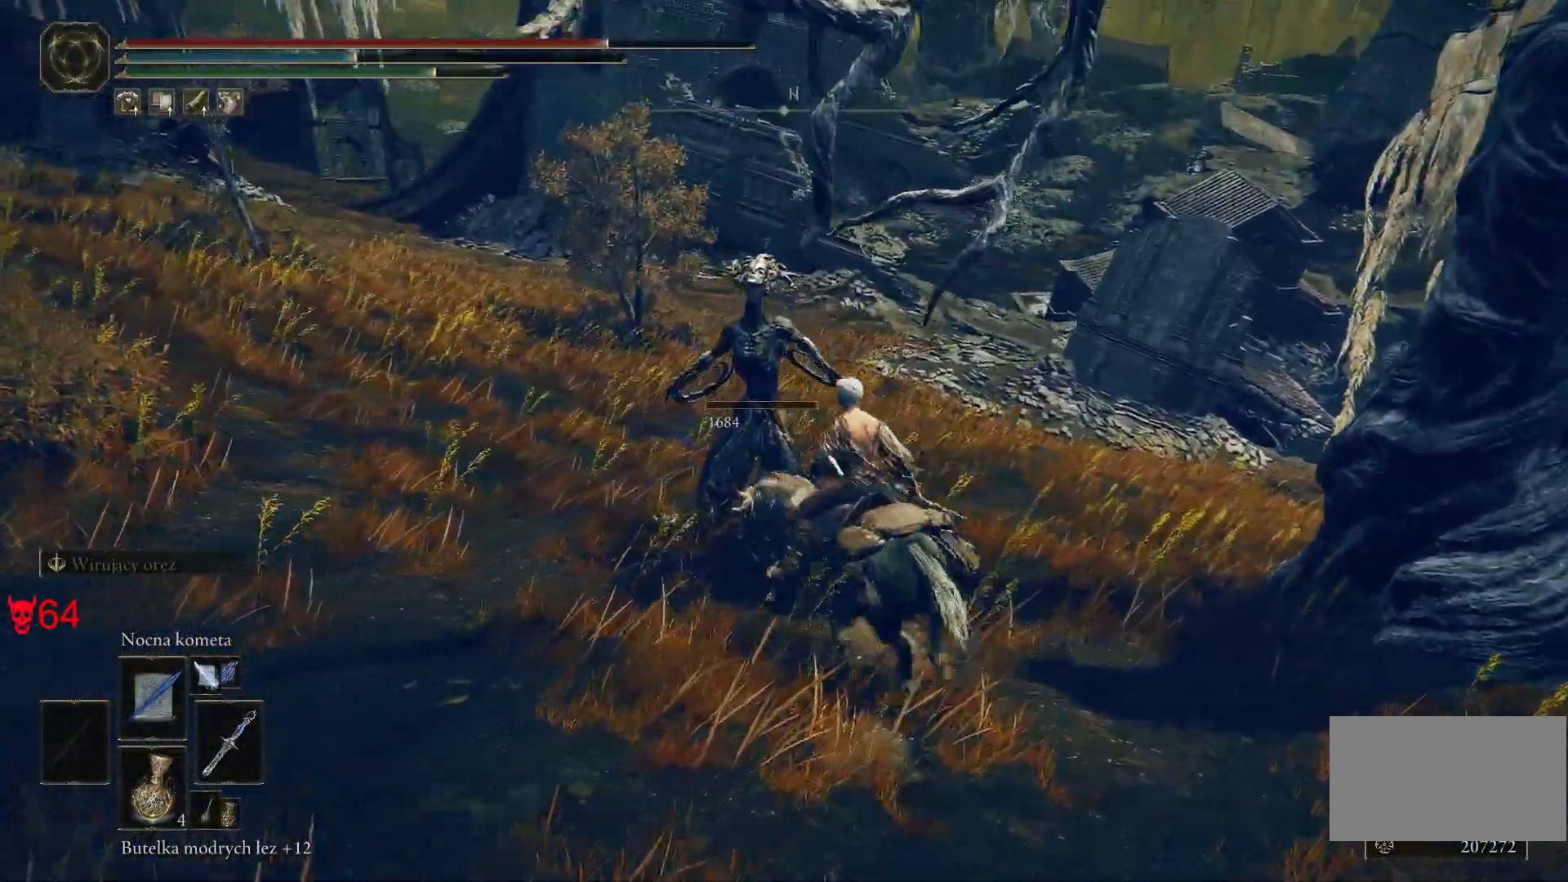
Gameplay with keyboard and mouse; each line is a JSON object with the keys and mouse buttons held at the frame after it. "events" lists presses ("down") and releases ("up") of "a", "ctrl", "d", "e", "q", "s", "shift", "space", "w", "mouse_left", "mouse_wheel", "mouse_right", "mouse_mb4" and "mouse_mb5" between this image and that frame as [ms after this image, input, new state], when the widget could be followed in between. "mouse_left", "mouse_wheel", "mouse_right", "mouse_mb4", "mouse_mb5" = the "left", "wheel", "right", "mb4", "mb5" buttons of the "mouse" list. No other keys are recorded. "wheel" means that the mouse wheel is clicked or scrolled. Mouse movement is not recorded.
{"keys": ["w"], "mouse": [], "events": [[233, "a", "up"], [317, "e", "down"], [467, "e", "up"]]}
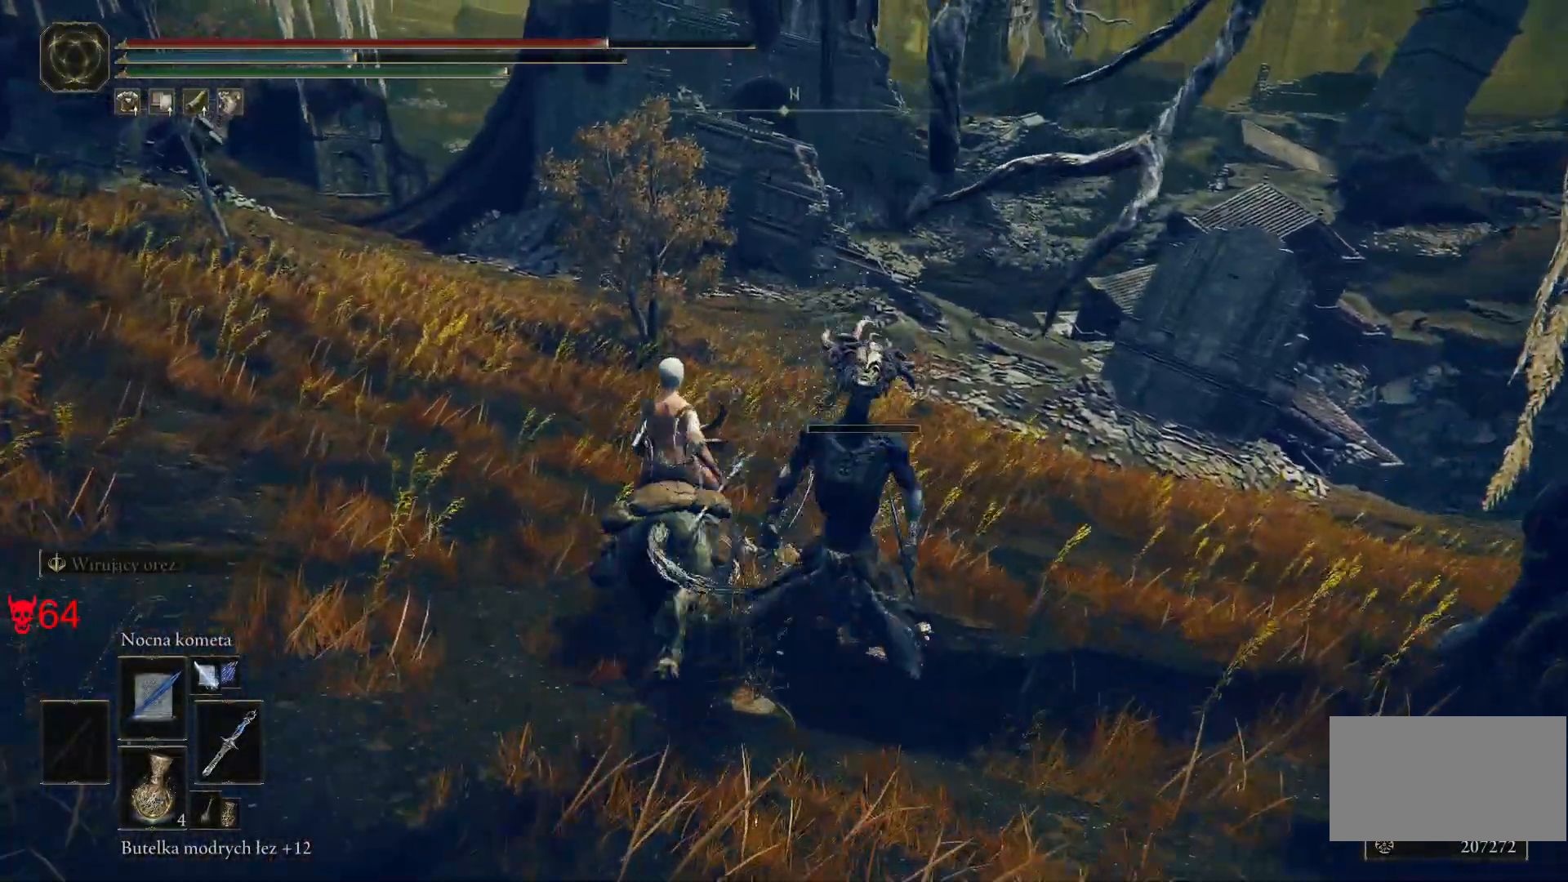
{"keys": ["e", "w"], "mouse": [], "events": [[100, "e", "down"], [250, "e", "up"], [417, "e", "down"]]}
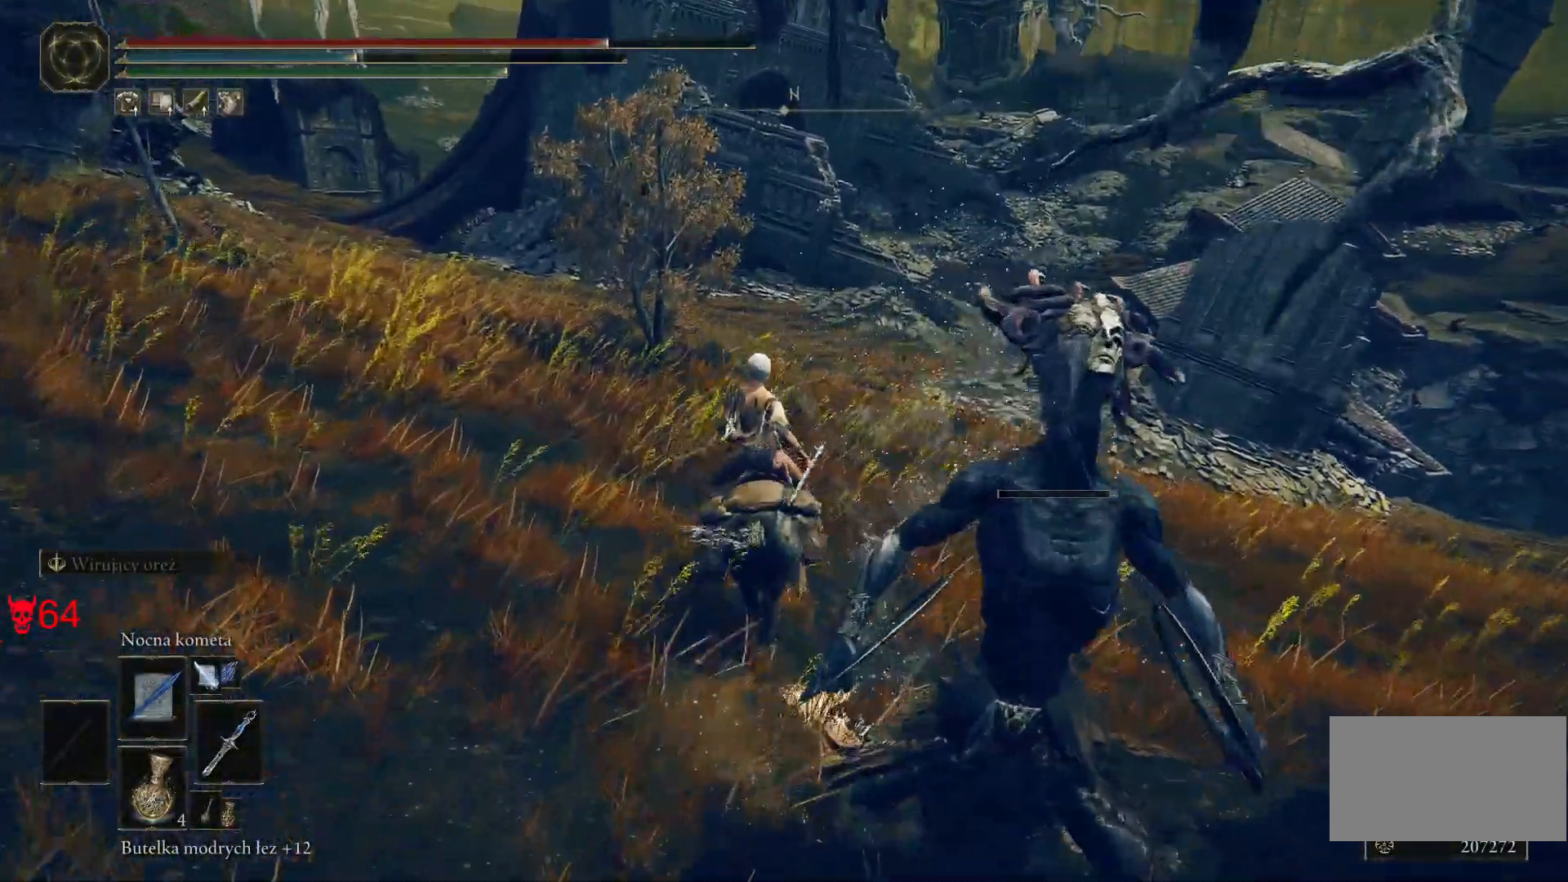
{"keys": ["w"], "mouse": [], "events": [[83, "e", "up"]]}
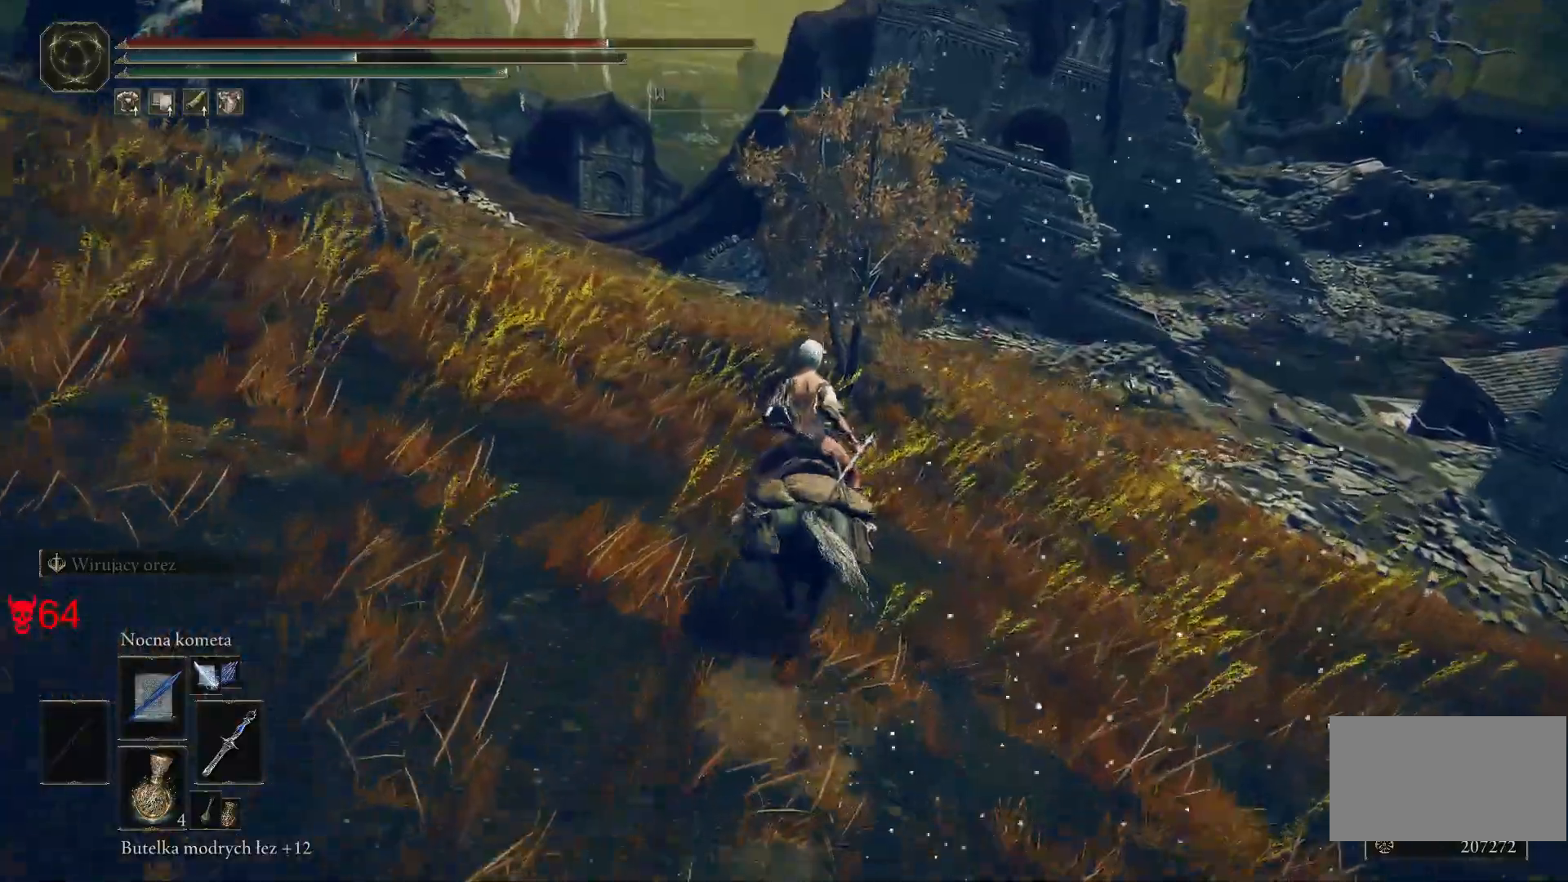
{"keys": ["d", "w"], "mouse": [], "events": [[483, "d", "down"]]}
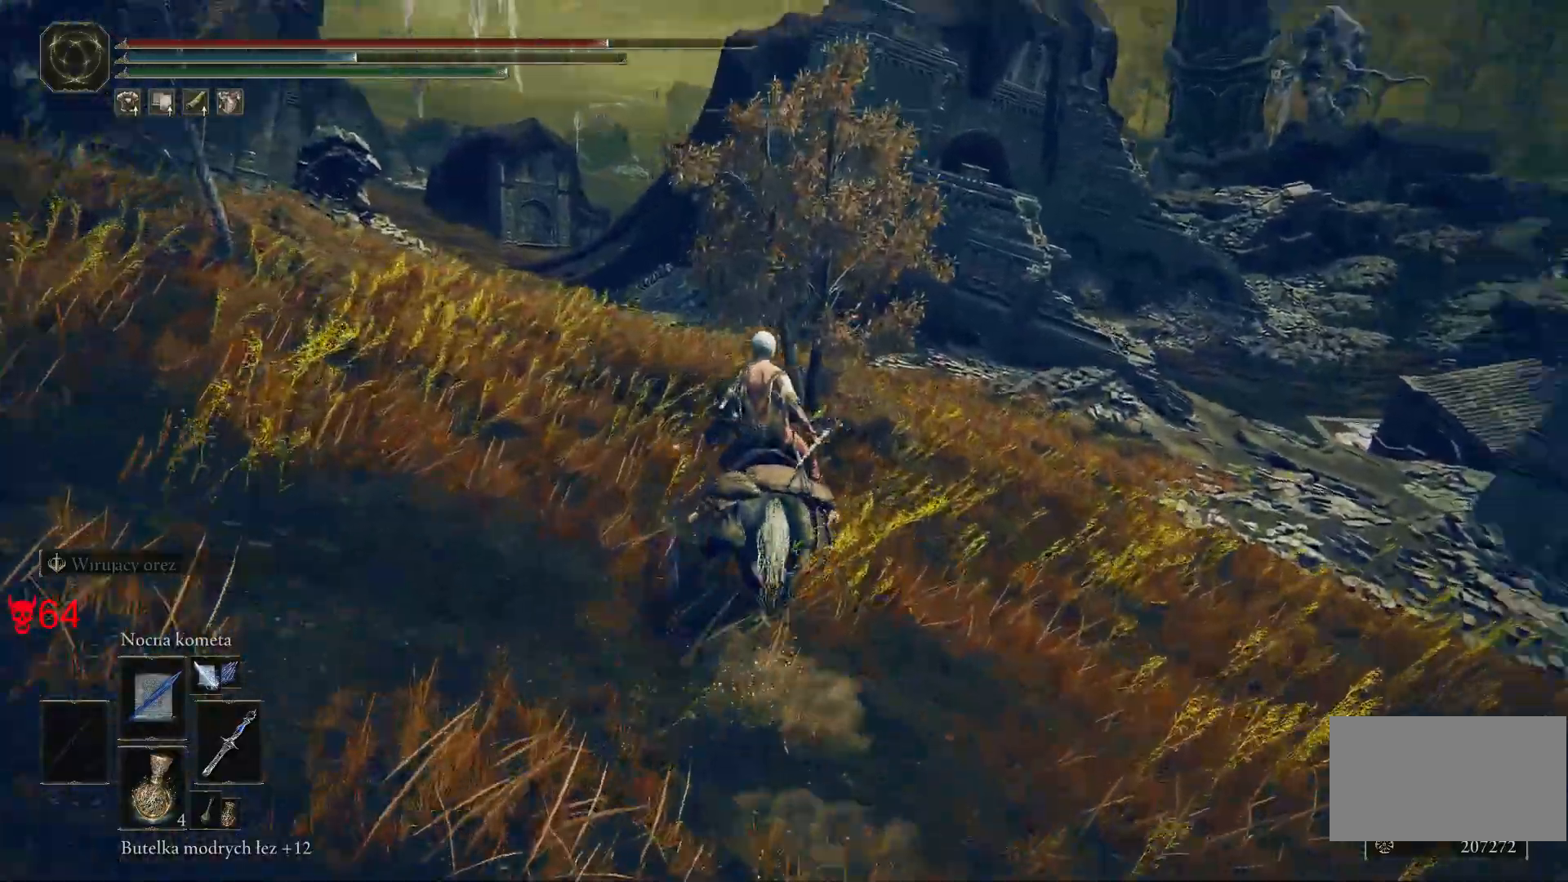
{"keys": ["w"], "mouse": [], "events": [[117, "d", "up"]]}
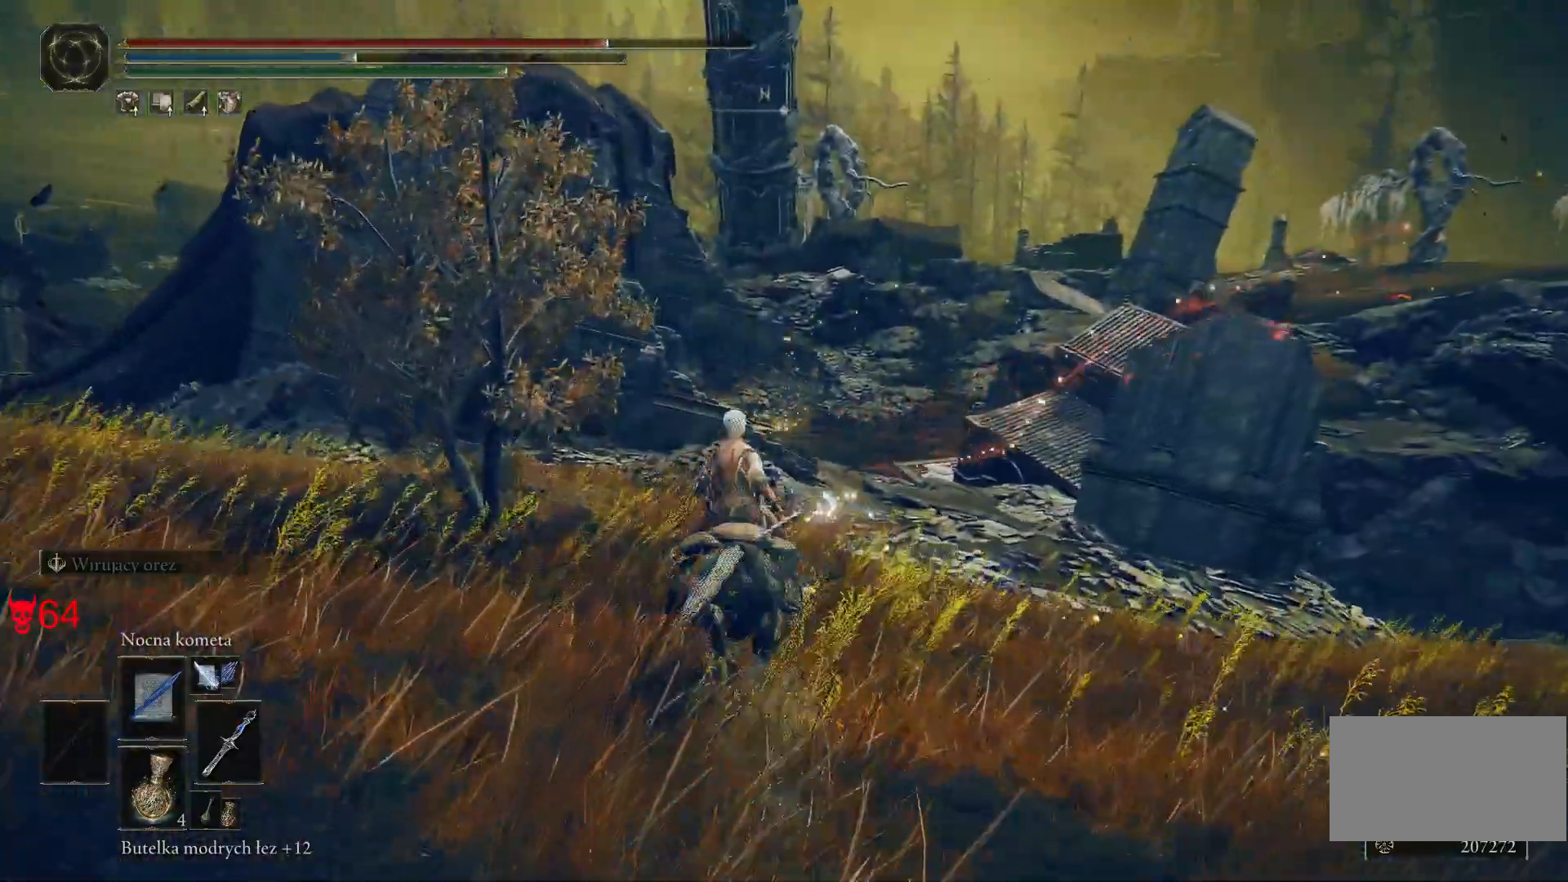
{"keys": ["w"], "mouse": [], "events": []}
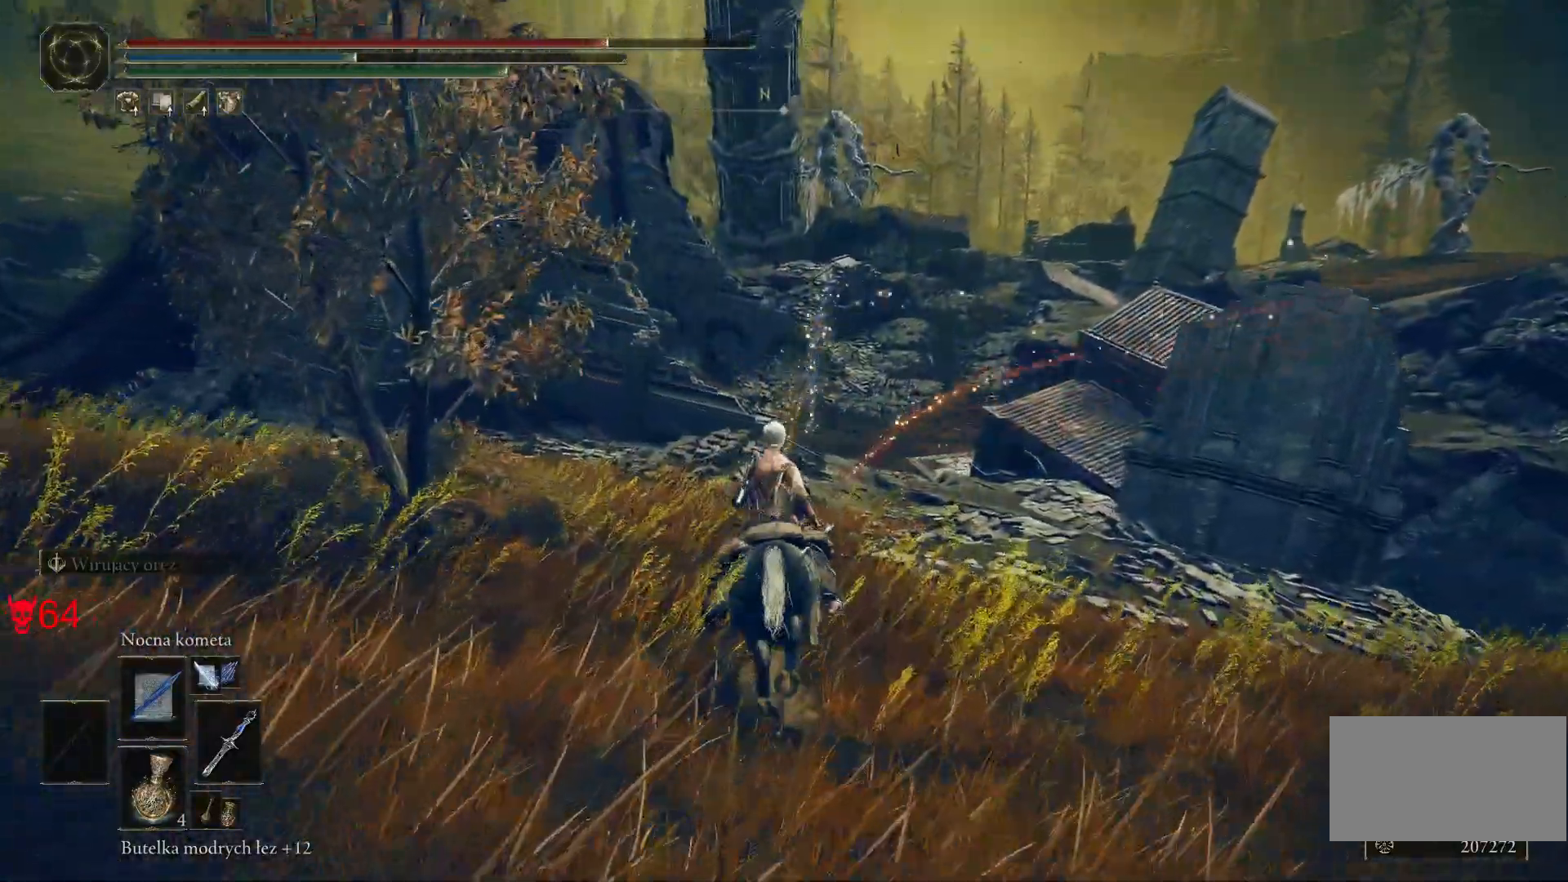
{"keys": ["w"], "mouse": [], "events": [[67, "space", "down"], [233, "space", "up"]]}
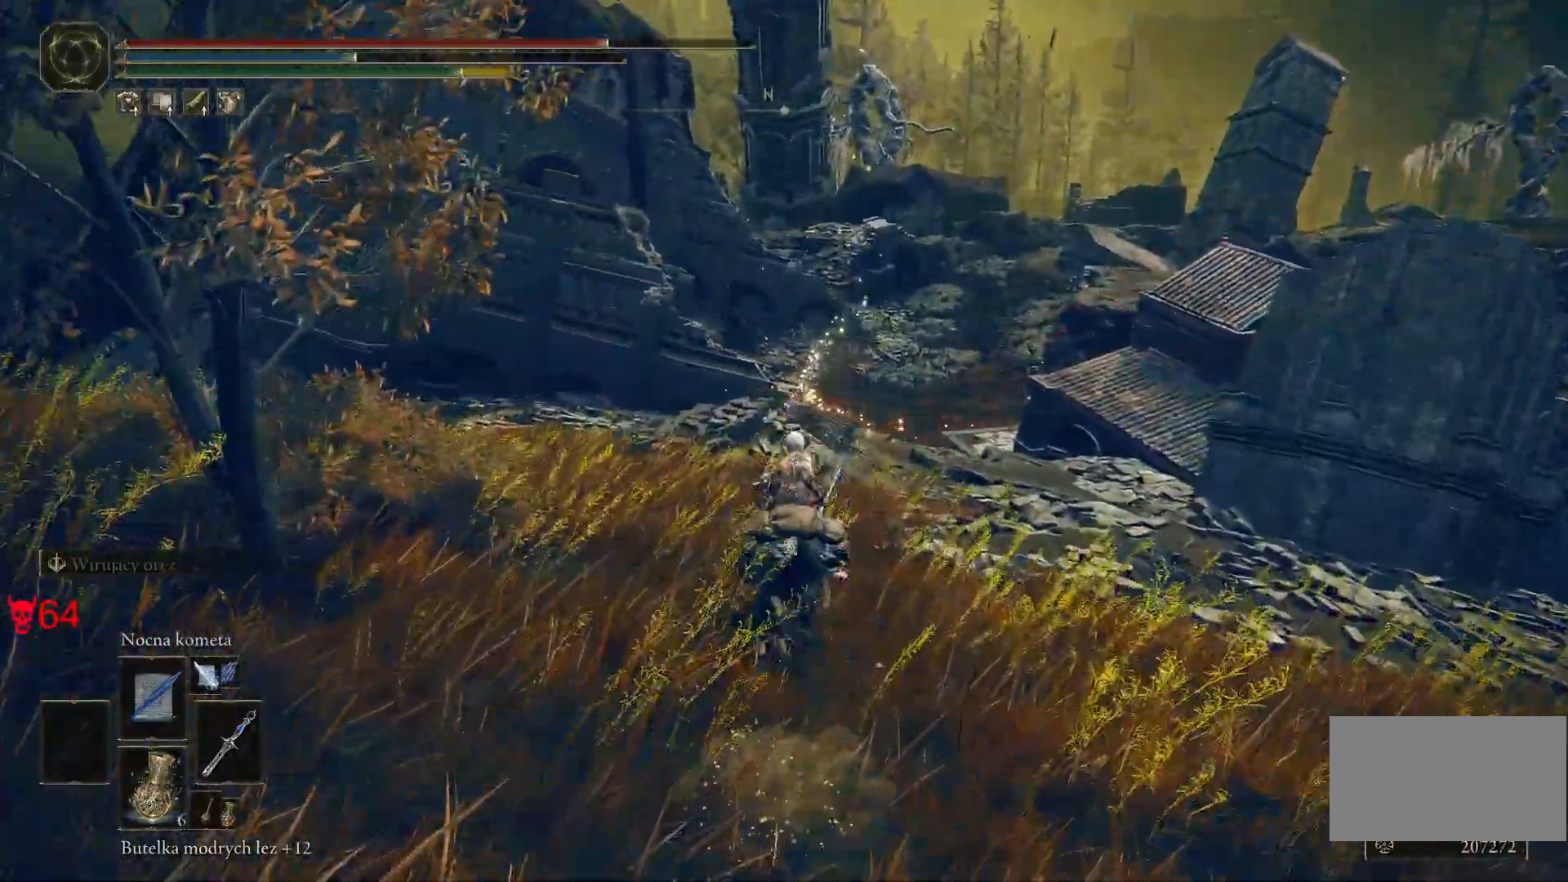
{"keys": ["w"], "mouse": [], "events": []}
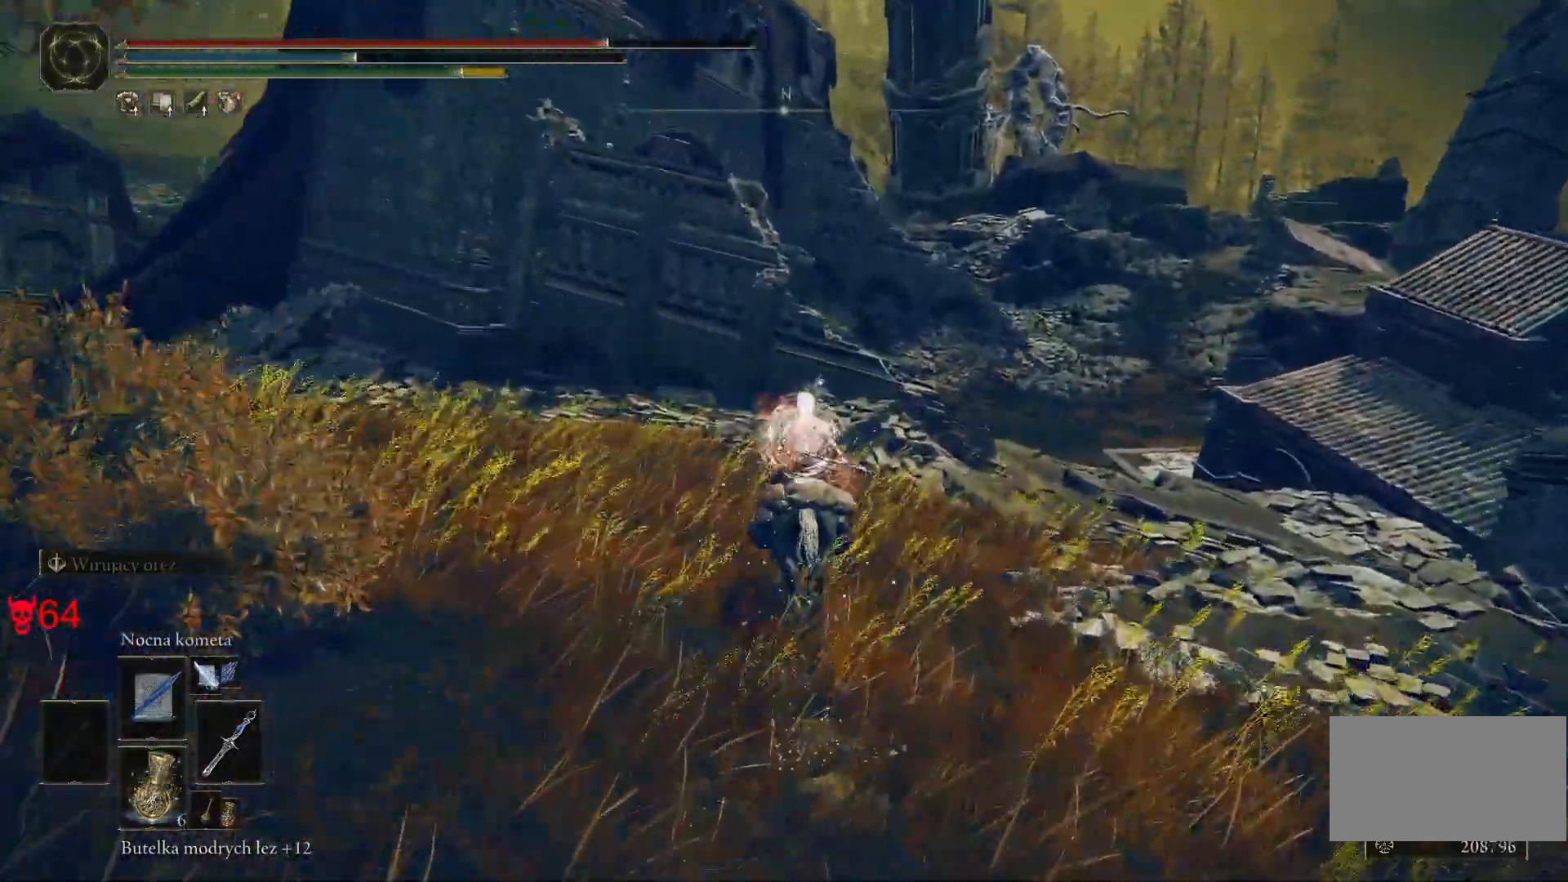
{"keys": ["d"], "mouse": [], "events": [[167, "d", "down"], [233, "w", "up"]]}
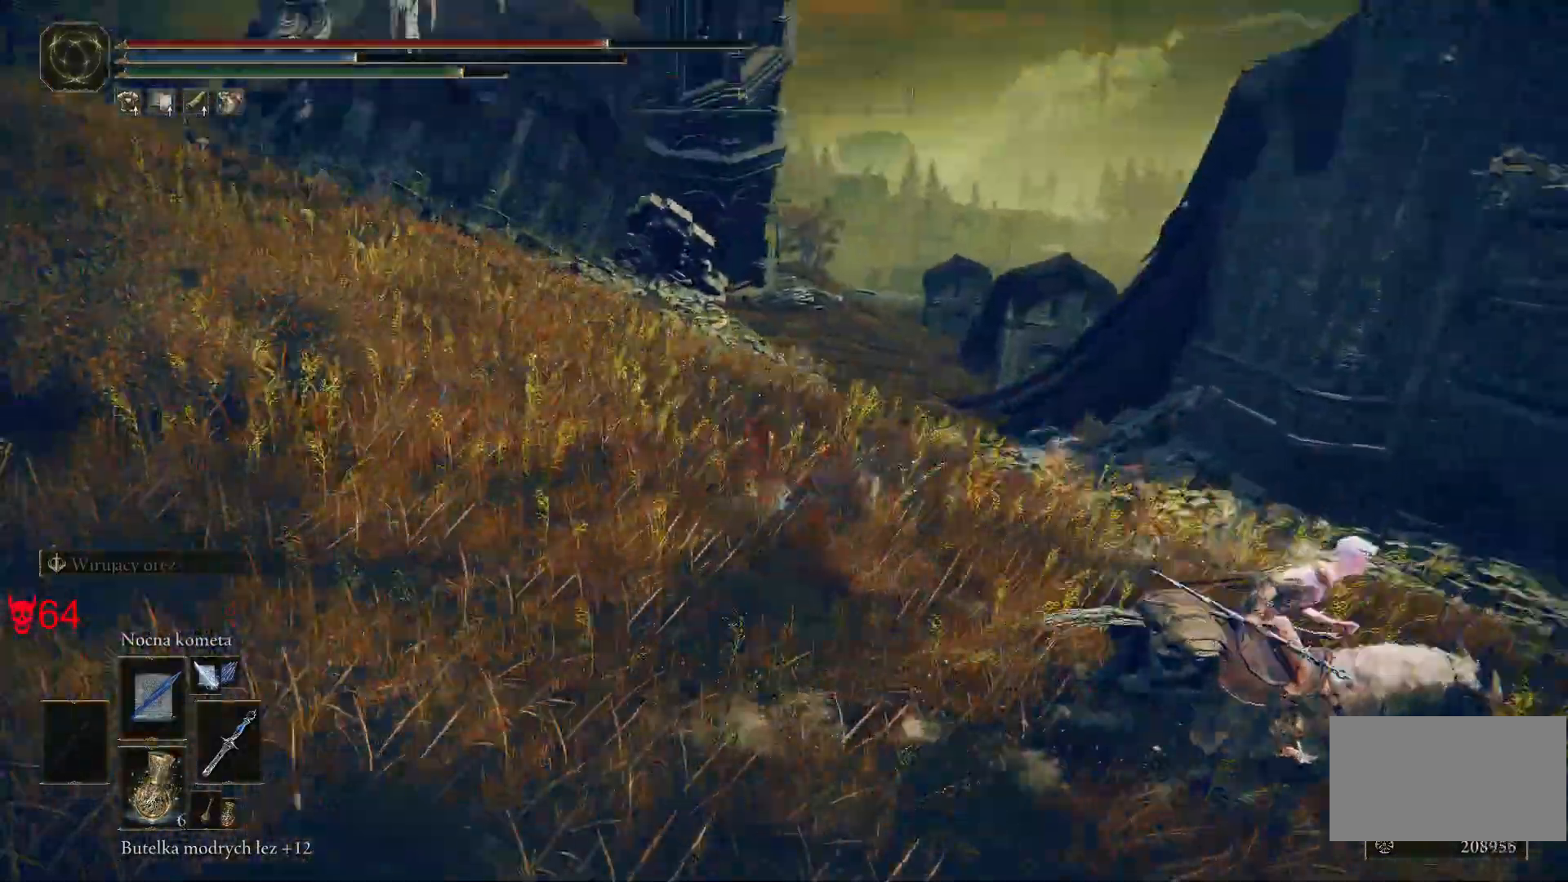
{"keys": ["s"], "mouse": [], "events": [[67, "s", "down"], [183, "d", "up"]]}
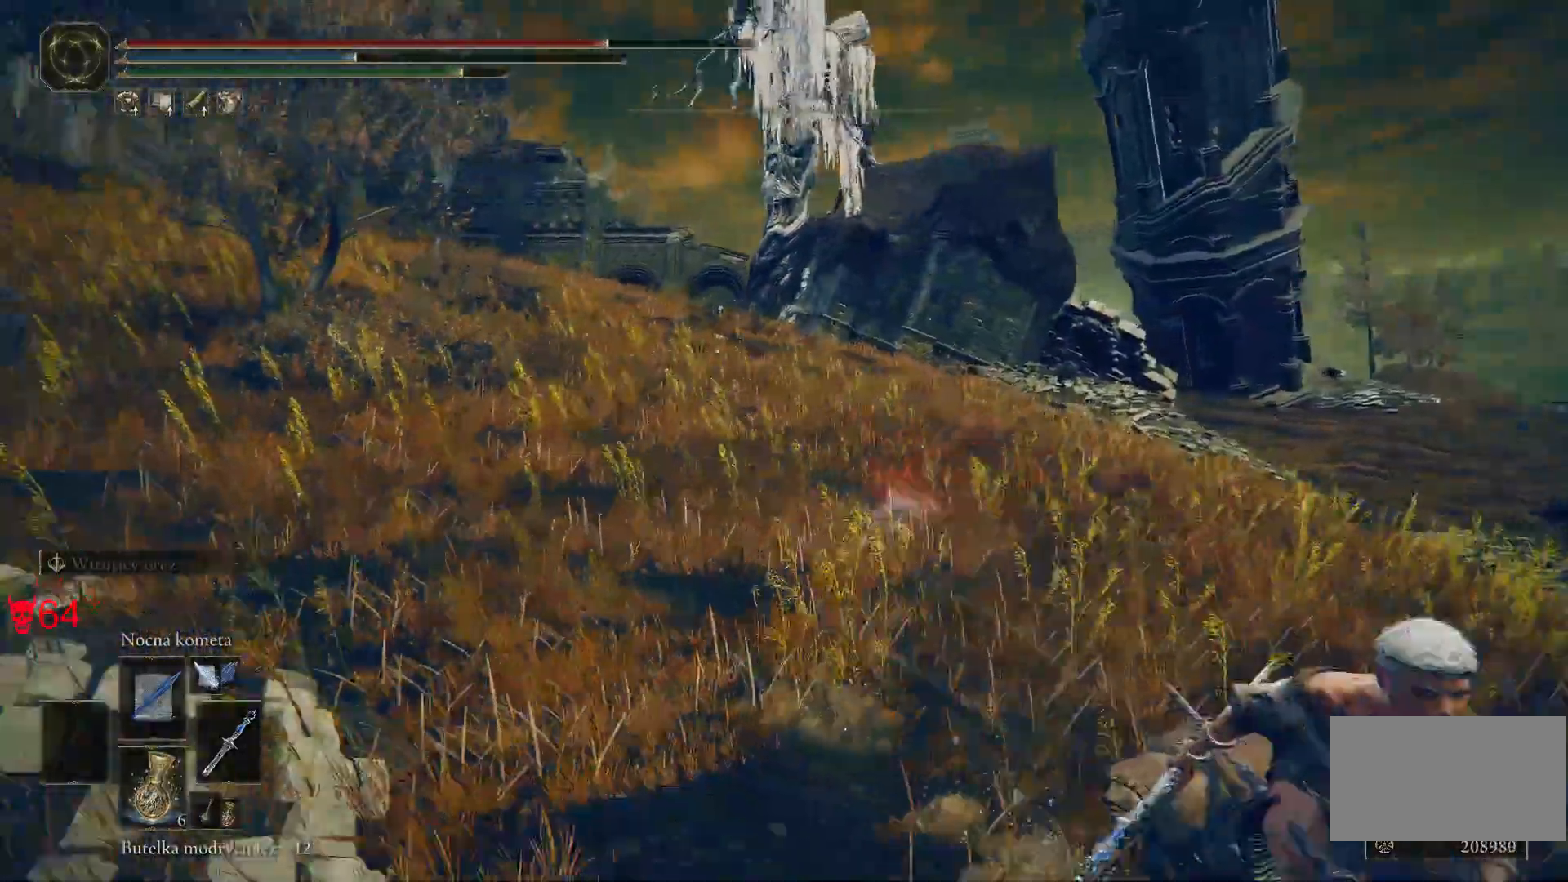
{"keys": [], "mouse": [], "events": [[167, "s", "up"]]}
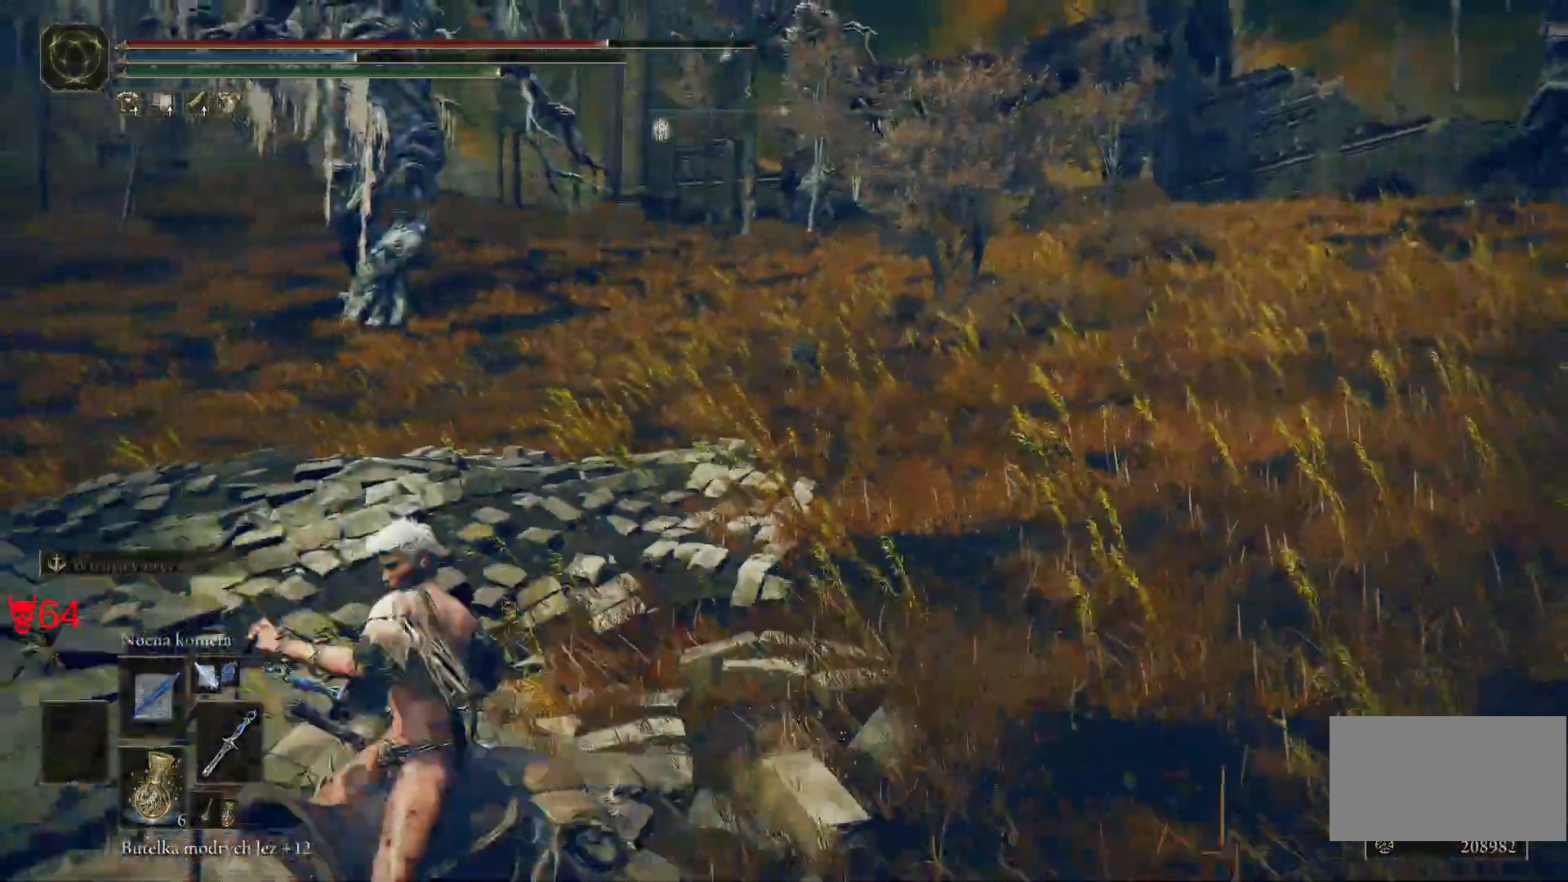
{"keys": ["s"], "mouse": [], "events": [[367, "s", "down"]]}
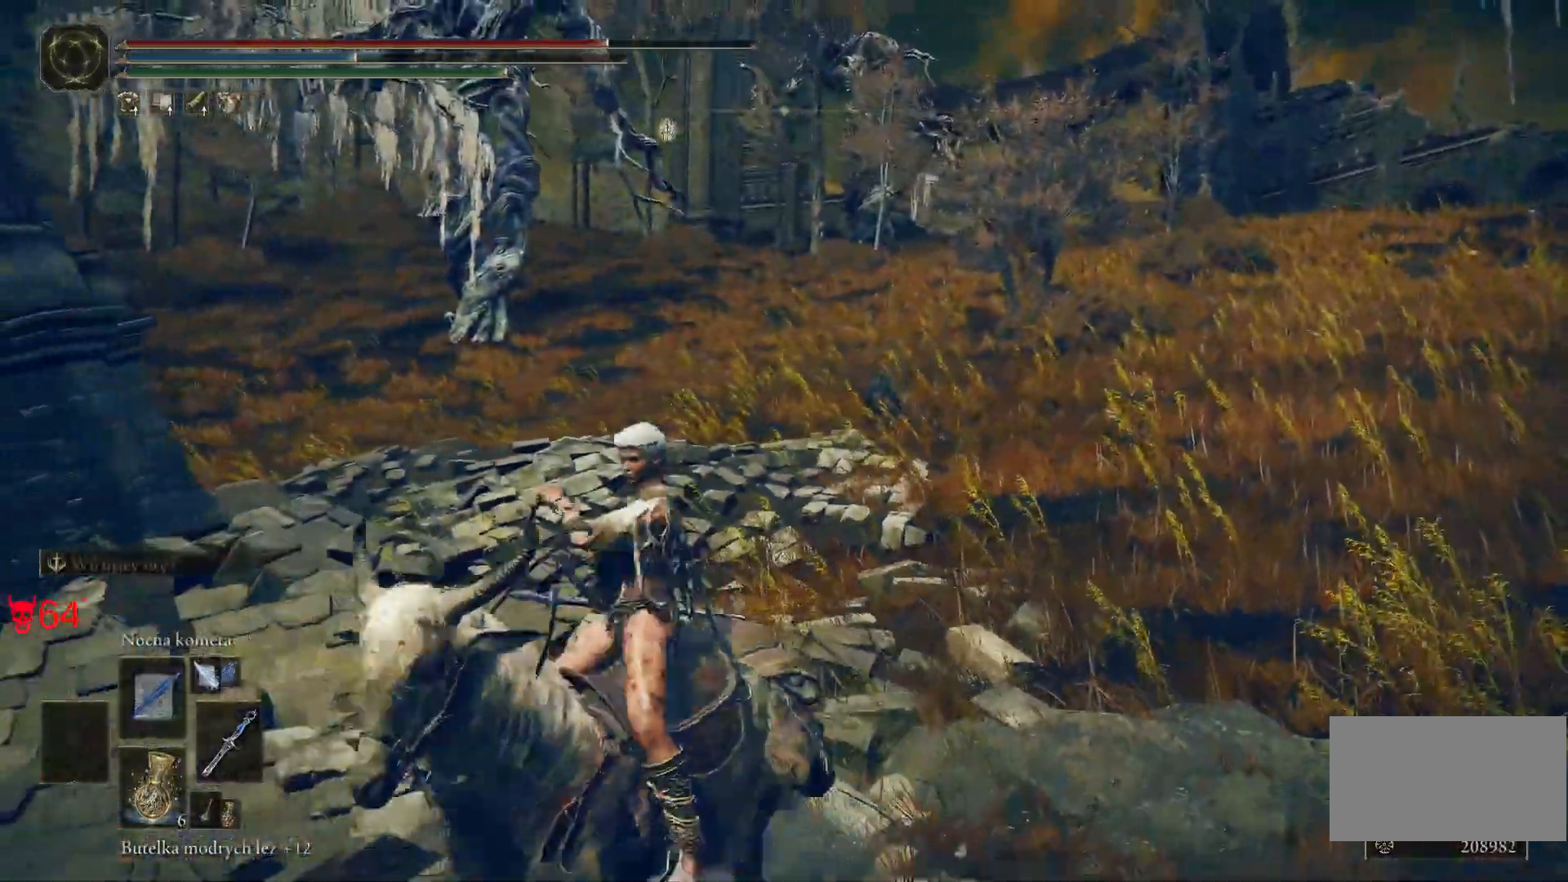
{"keys": ["s"], "mouse": [], "events": [[233, "mouse_wheel", "down"], [417, "mouse_wheel", "up"]]}
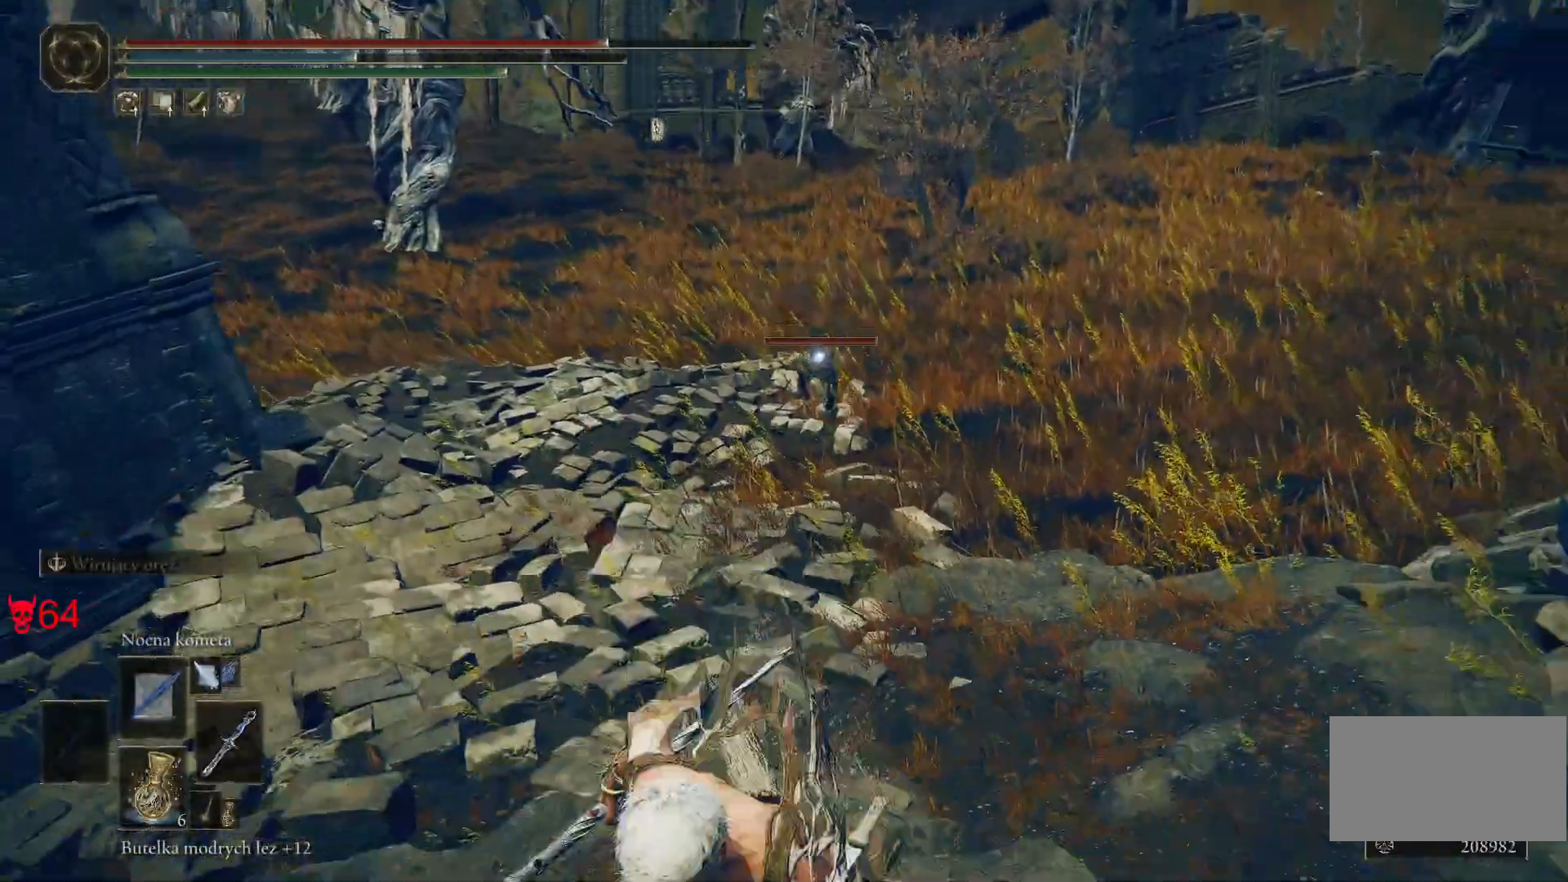
{"keys": ["a", "w"], "mouse": [], "events": [[33, "a", "down"], [183, "s", "up"], [217, "mouse_left", "down"], [383, "mouse_left", "up"], [450, "w", "down"]]}
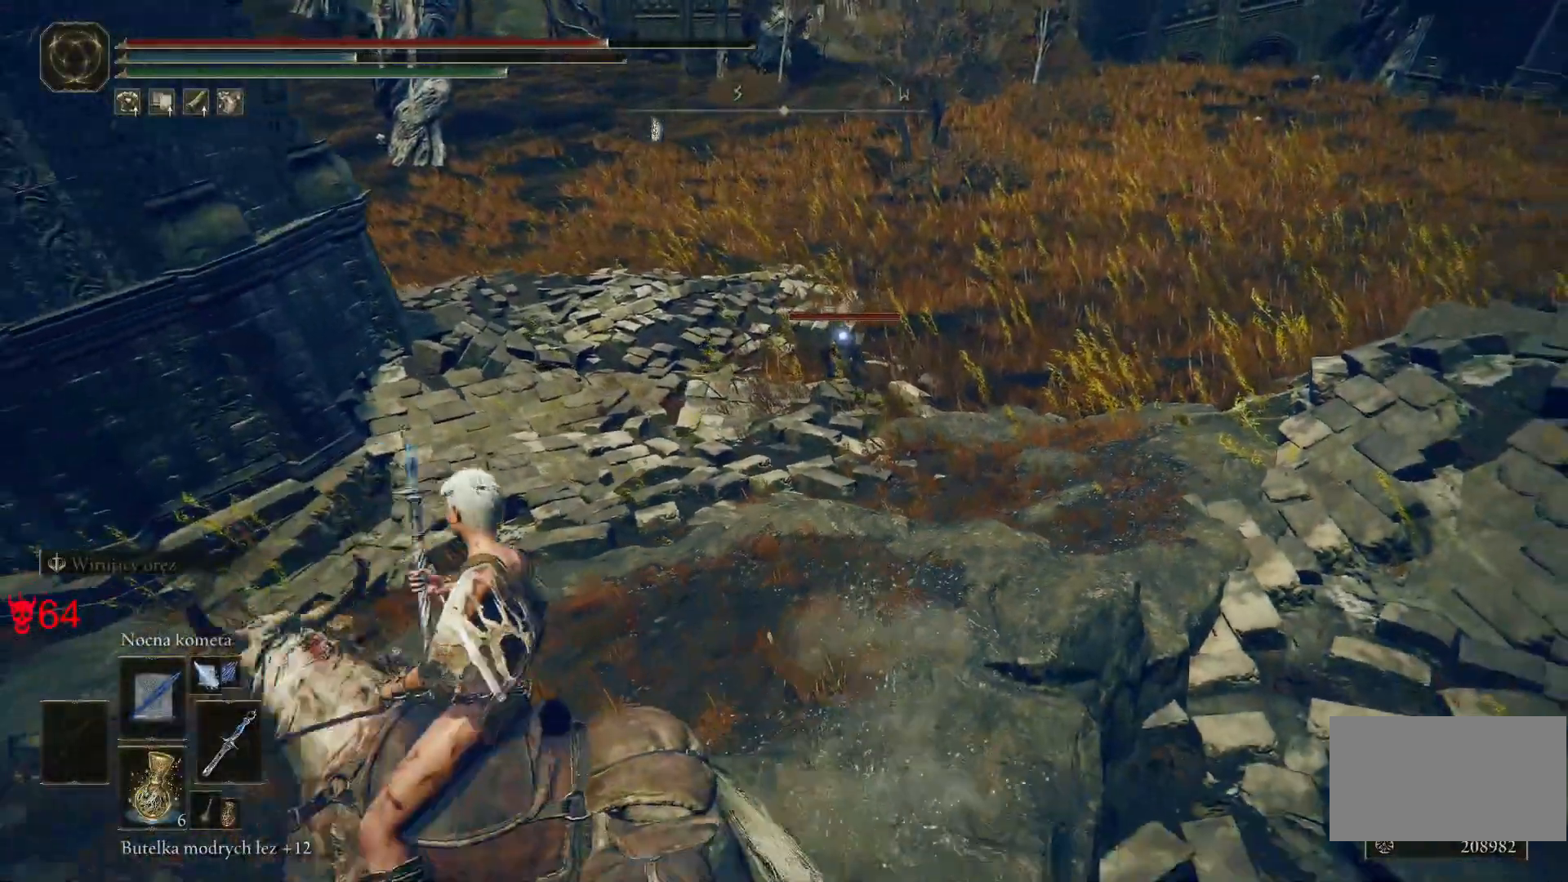
{"keys": ["d", "w"], "mouse": [], "events": [[17, "a", "up"], [67, "d", "down"]]}
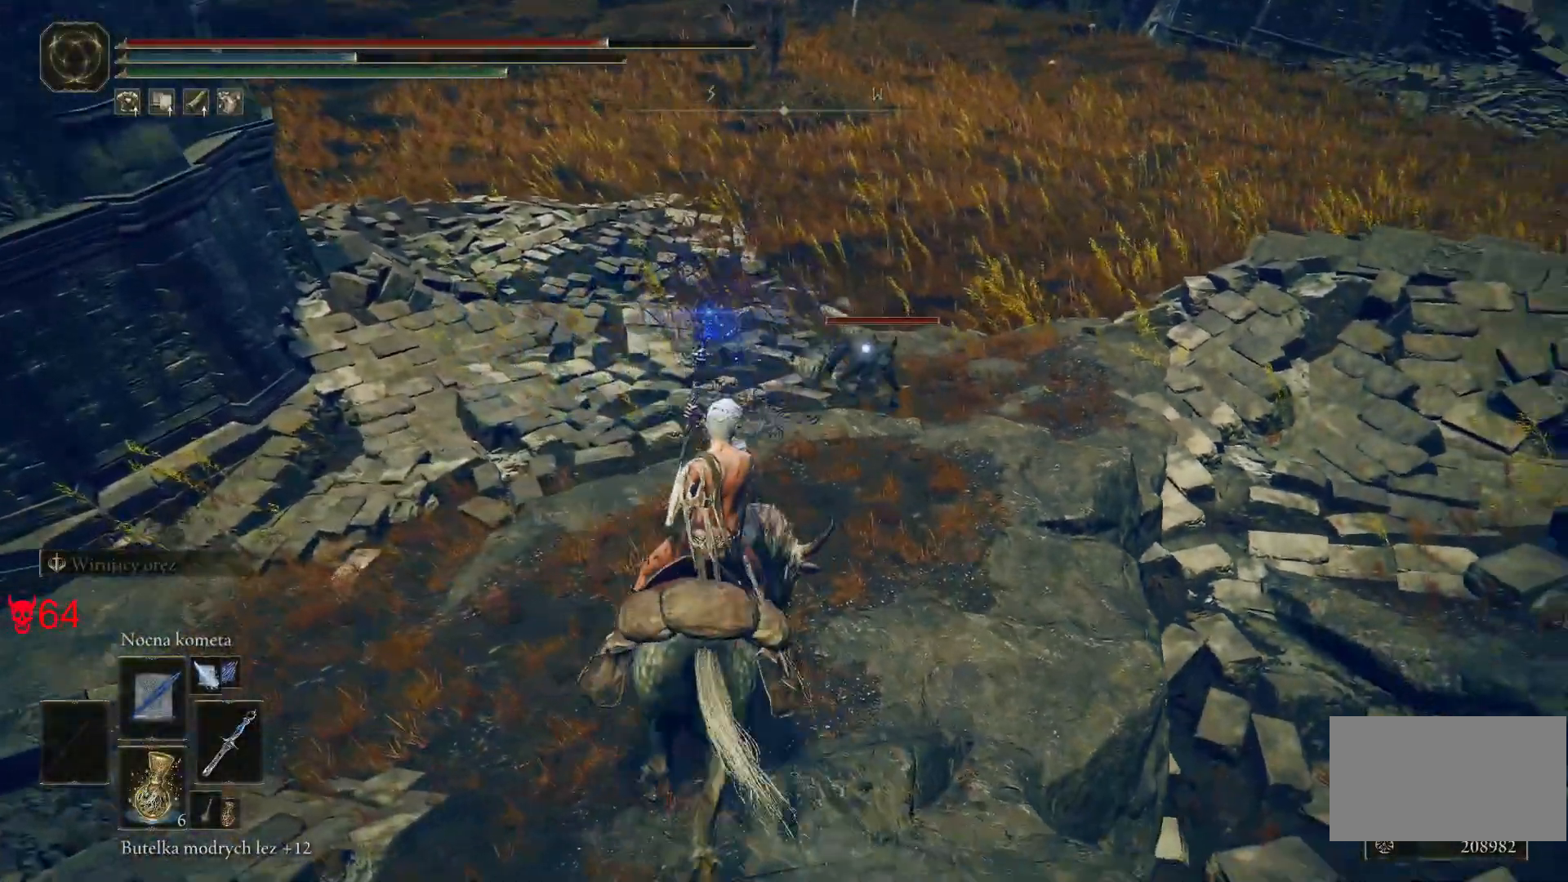
{"keys": [], "mouse": ["left"], "events": [[50, "d", "up"], [67, "w", "up"], [367, "mouse_left", "down"]]}
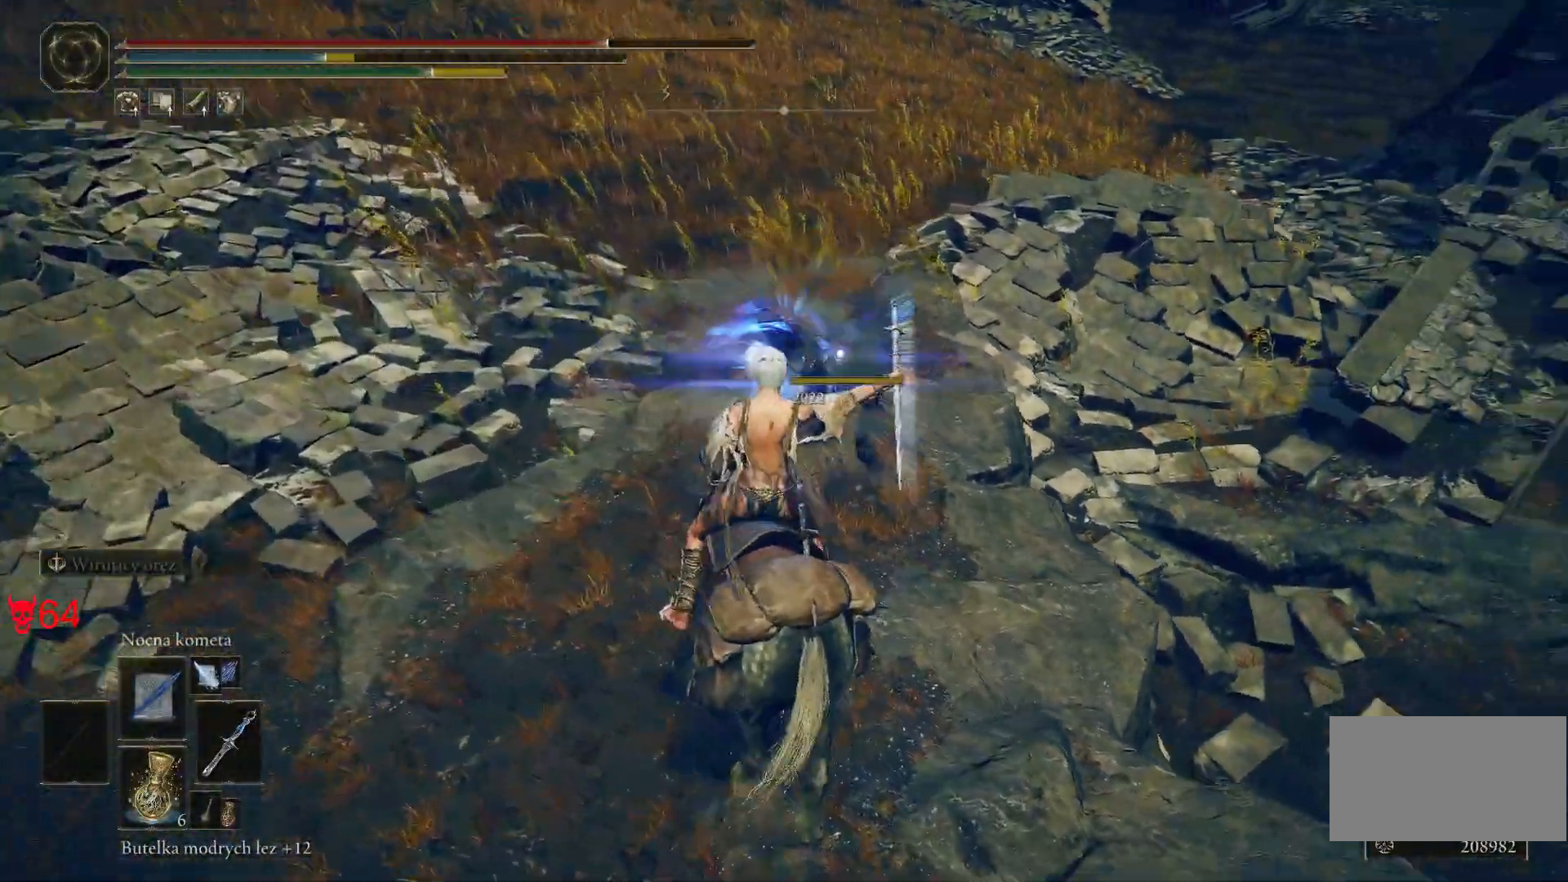
{"keys": [], "mouse": [], "events": [[50, "mouse_left", "up"]]}
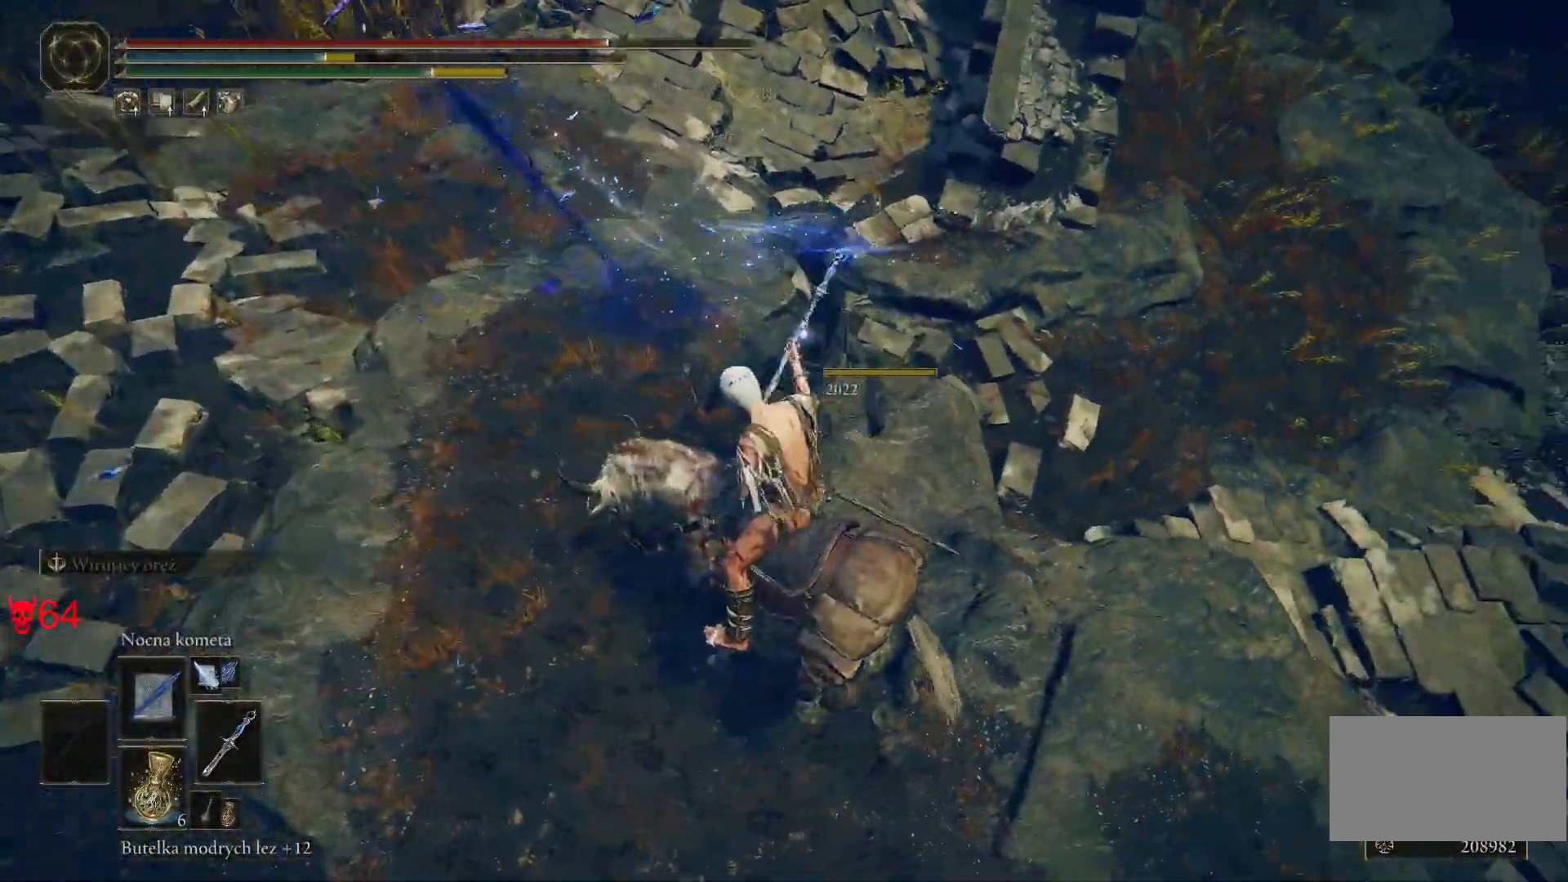
{"keys": [], "mouse": [], "events": [[283, "mouse_wheel", "down"], [467, "mouse_wheel", "up"]]}
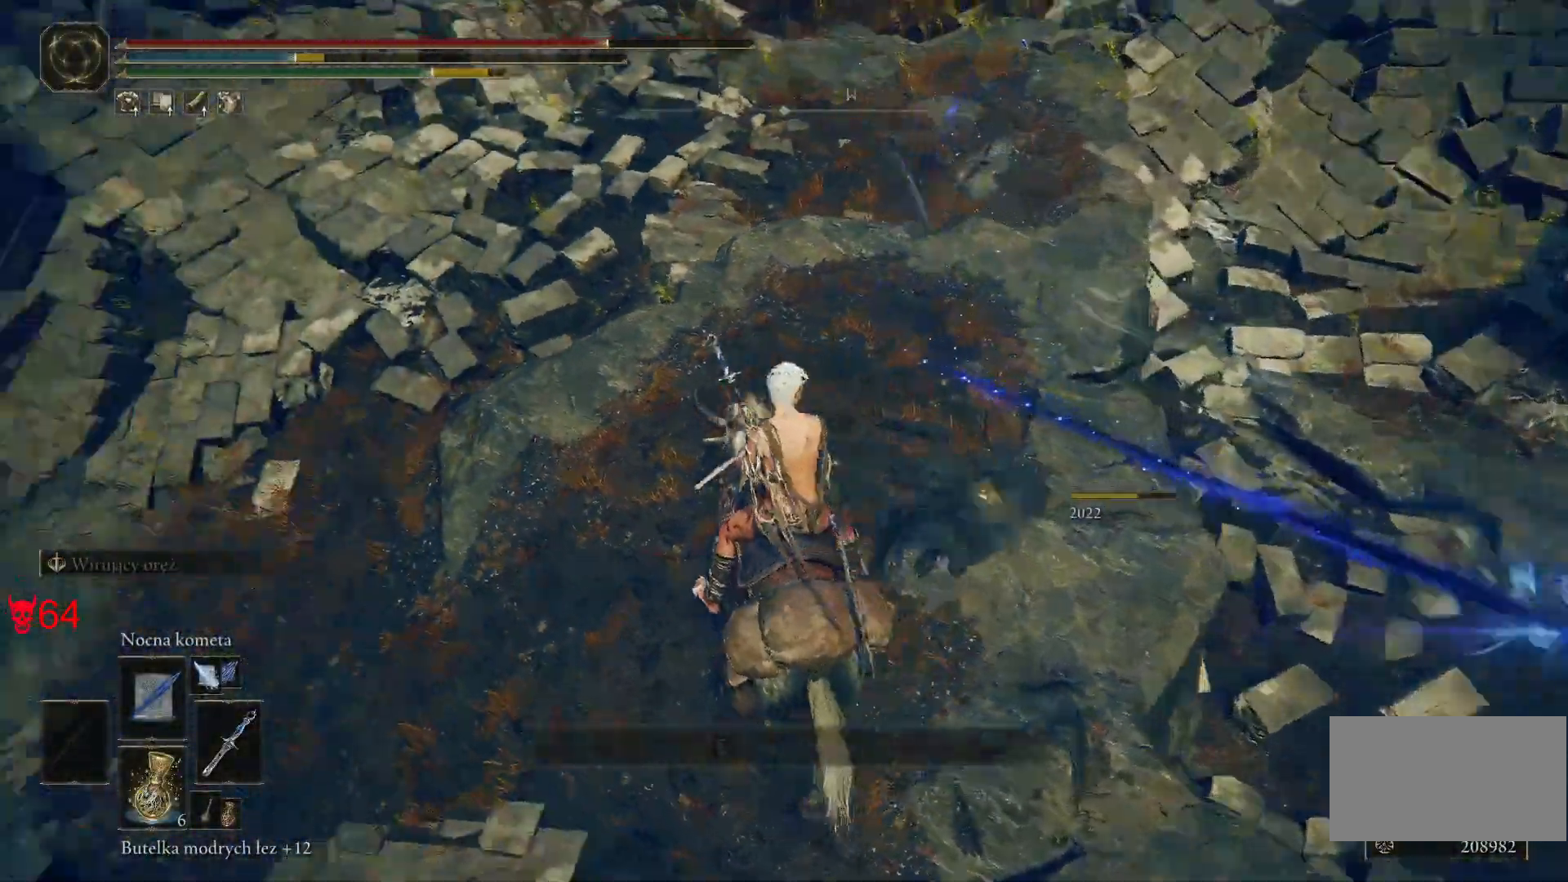
{"keys": ["e", "w"], "mouse": [], "events": [[67, "w", "down"], [500, "e", "down"]]}
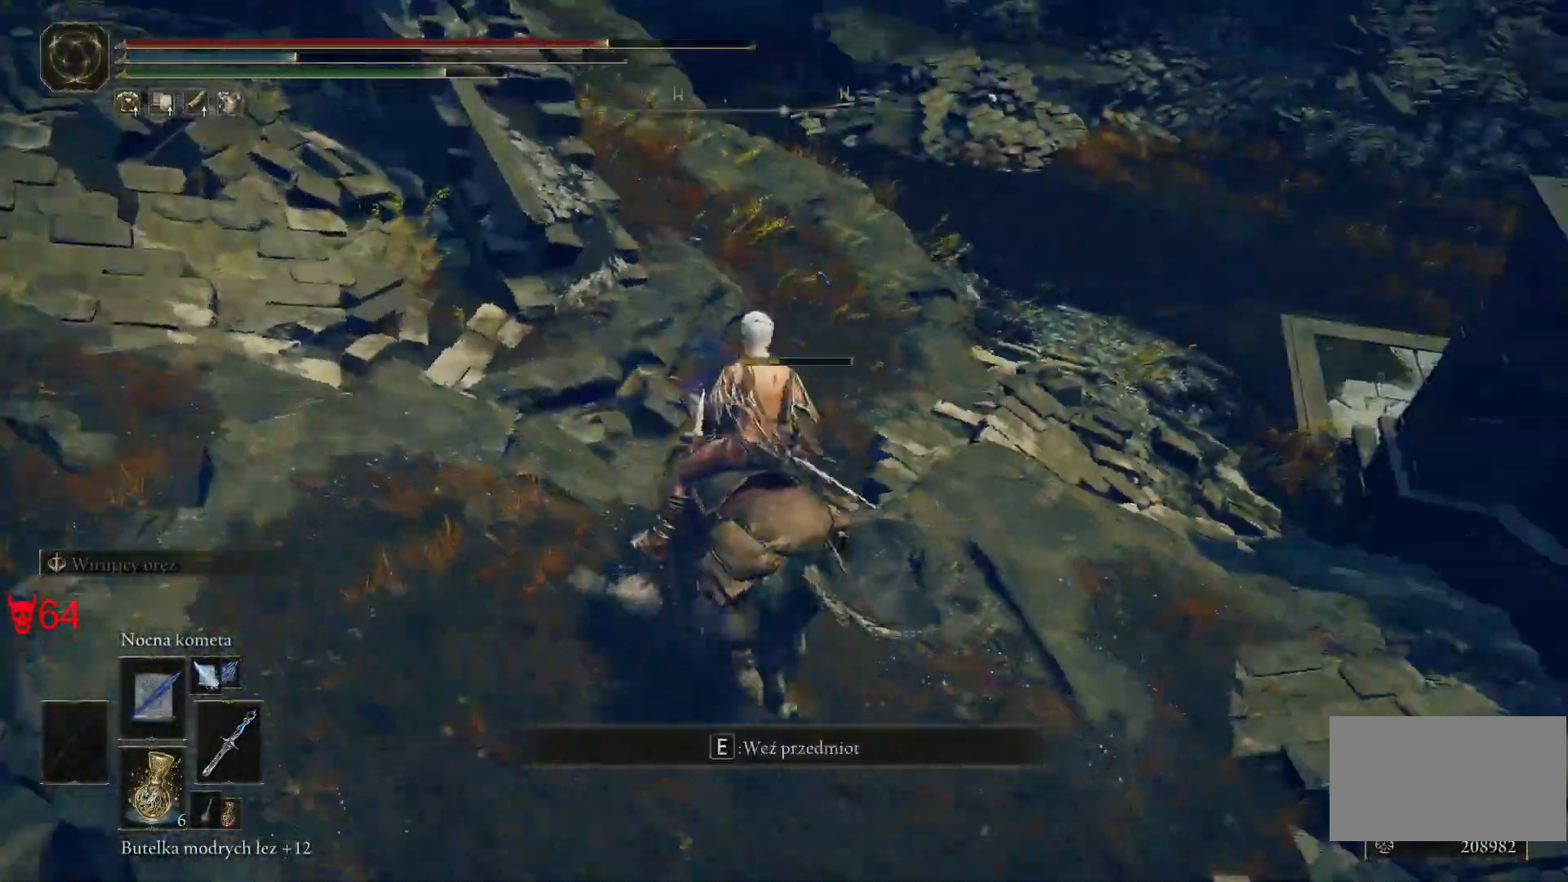
{"keys": ["e", "w"], "mouse": [], "events": [[117, "e", "up"], [233, "e", "down"], [350, "e", "up"], [433, "e", "down"]]}
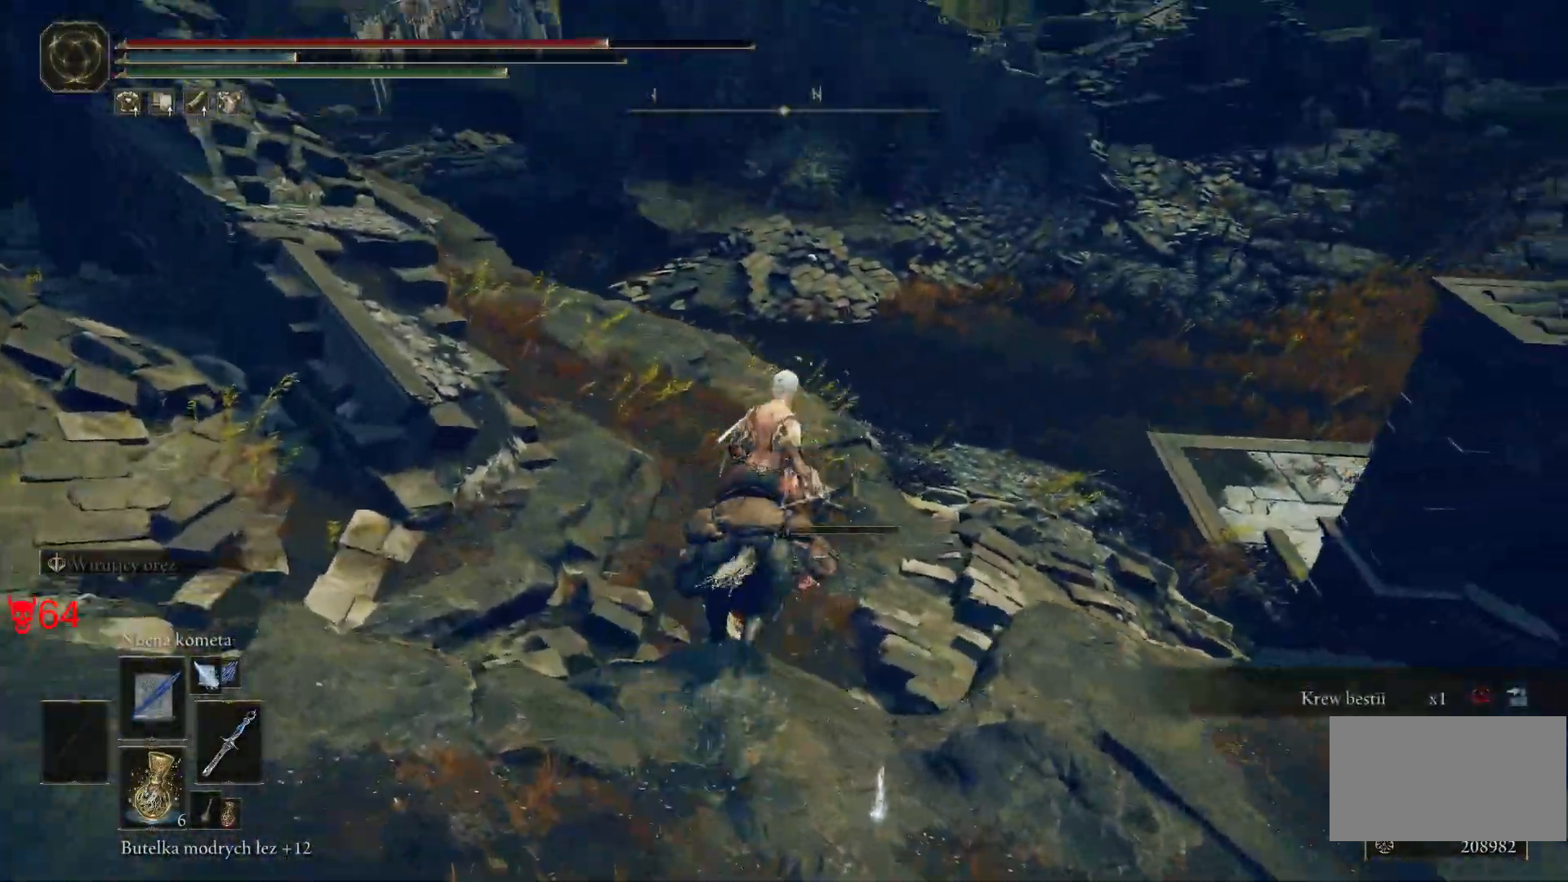
{"keys": ["w"], "mouse": [], "events": [[33, "e", "up"]]}
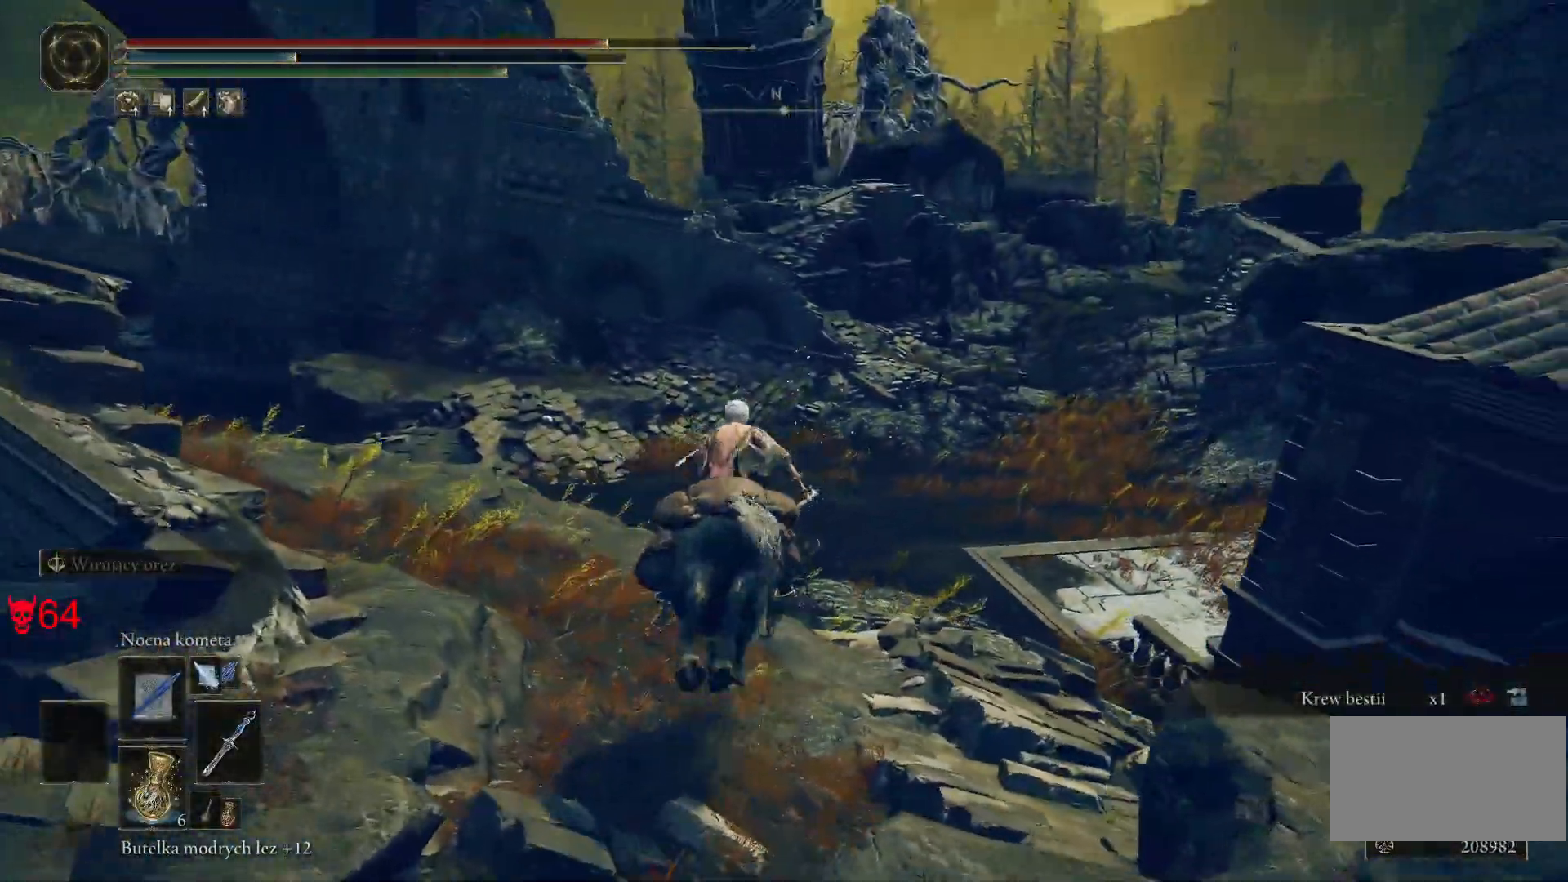
{"keys": ["w"], "mouse": [], "events": []}
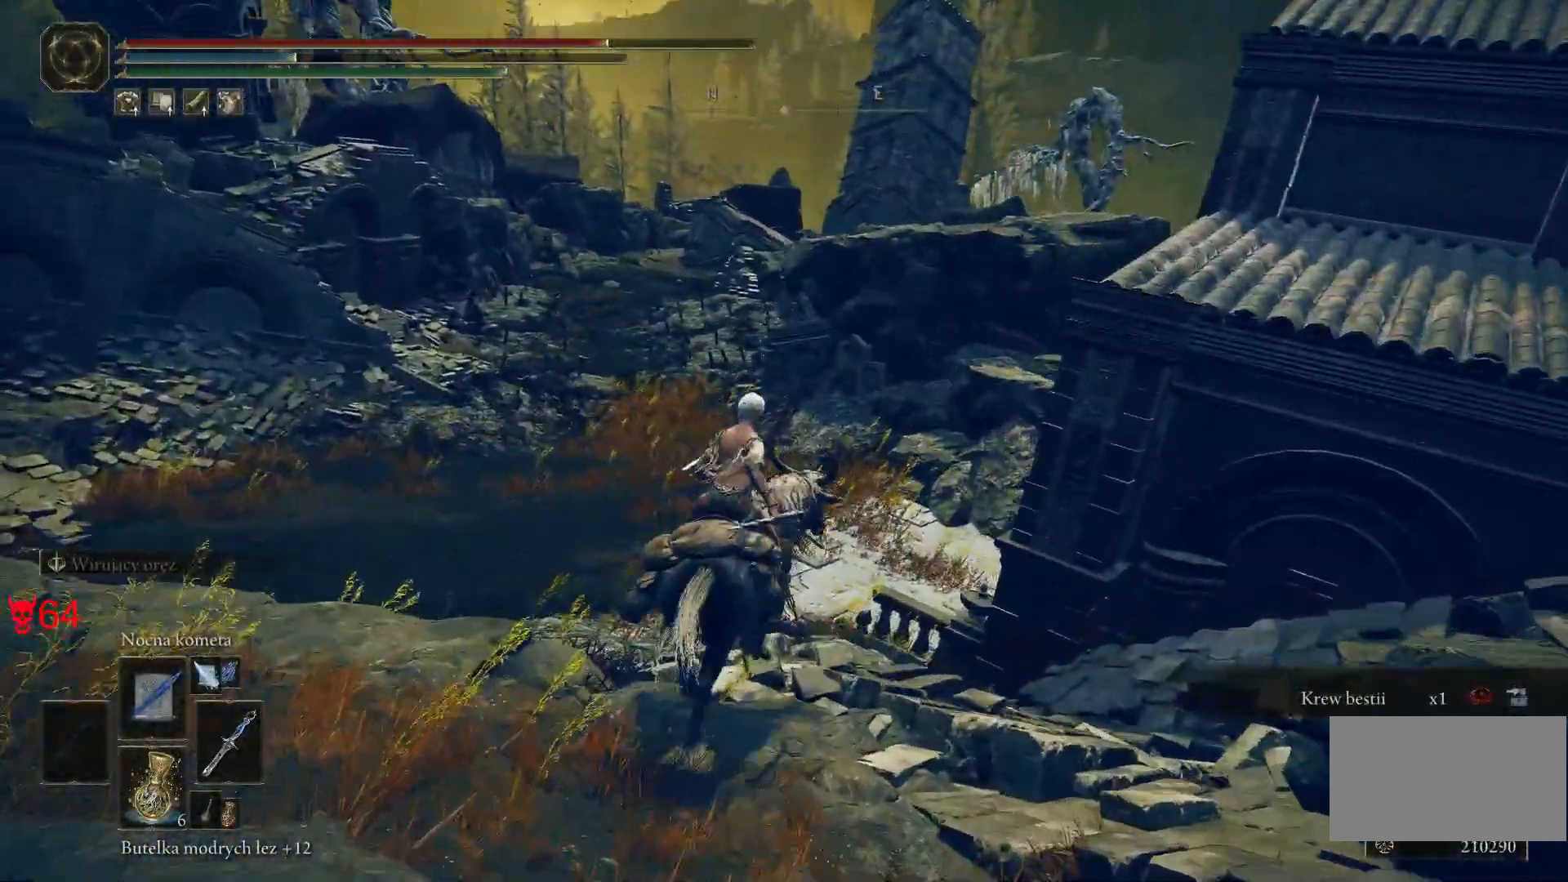
{"keys": ["w"], "mouse": [], "events": []}
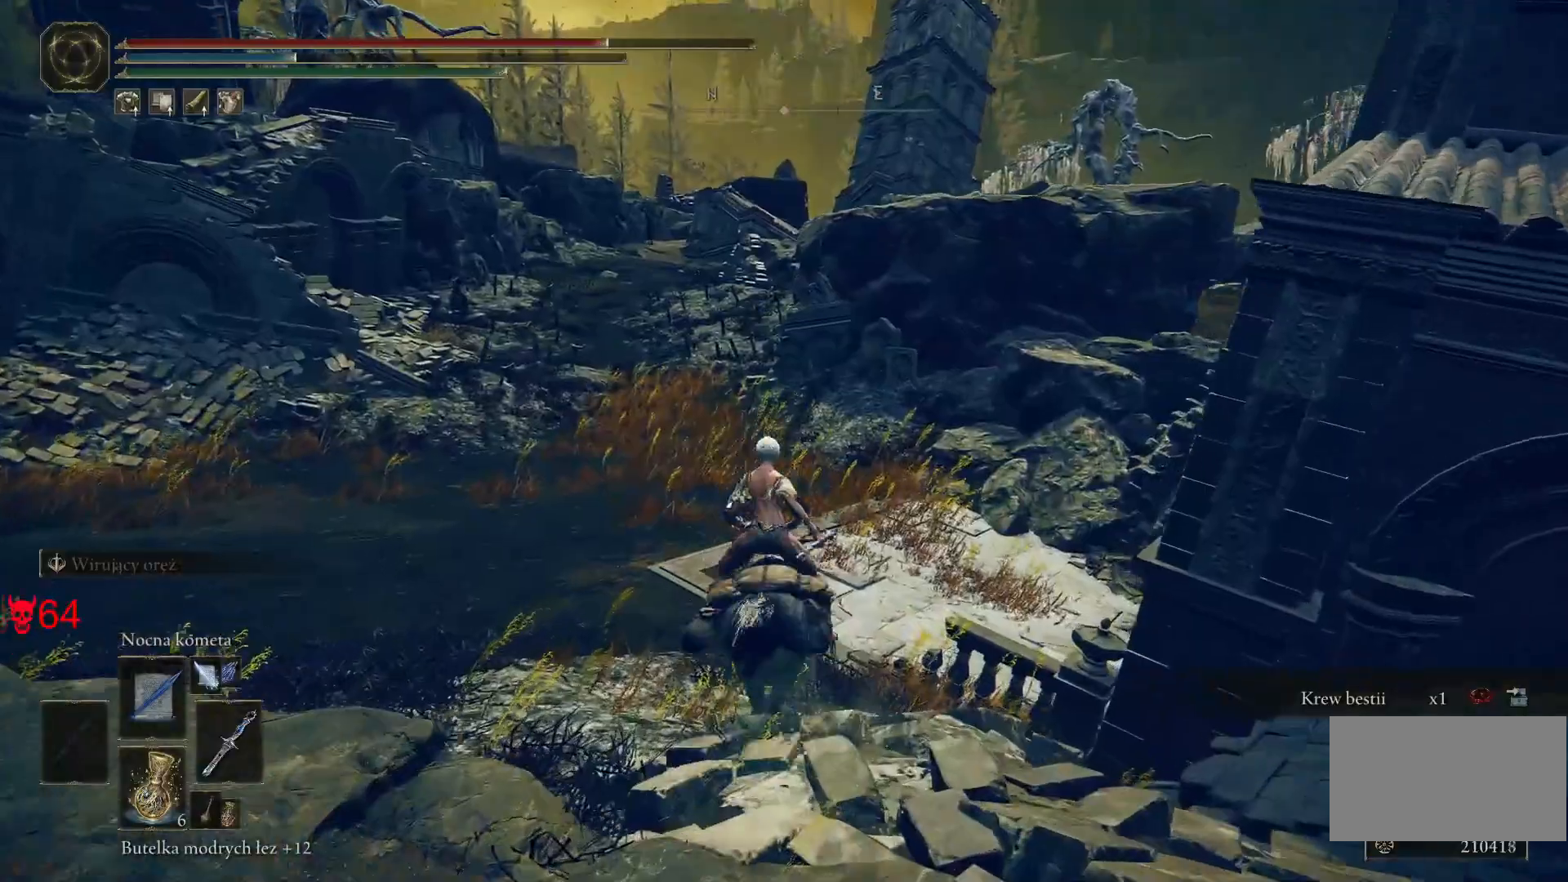
{"keys": ["w"], "mouse": [], "events": []}
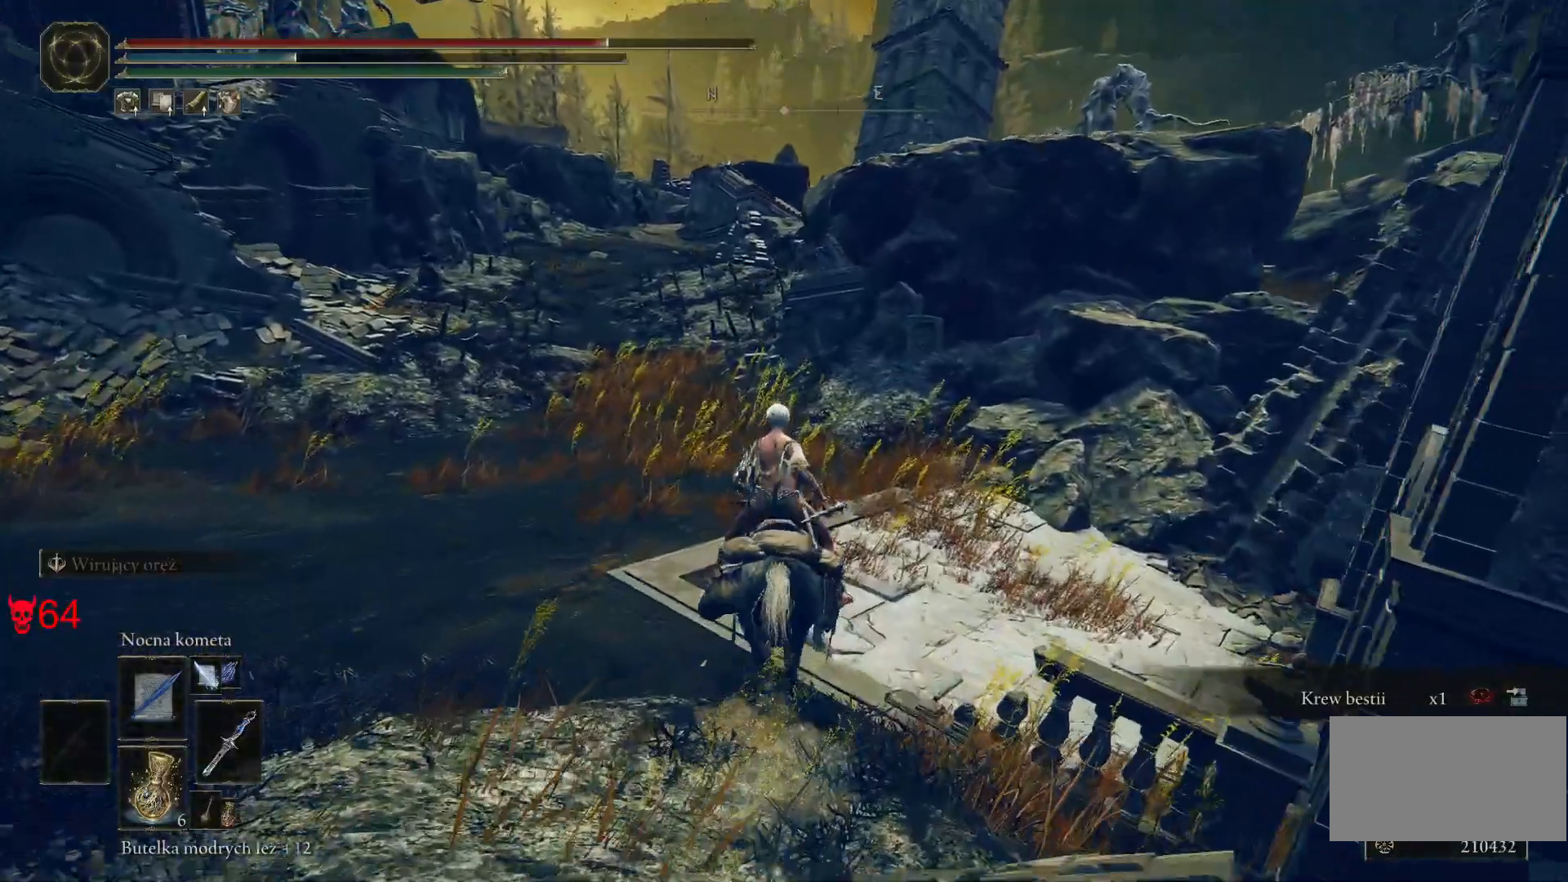
{"keys": [], "mouse": [], "events": [[400, "w", "up"]]}
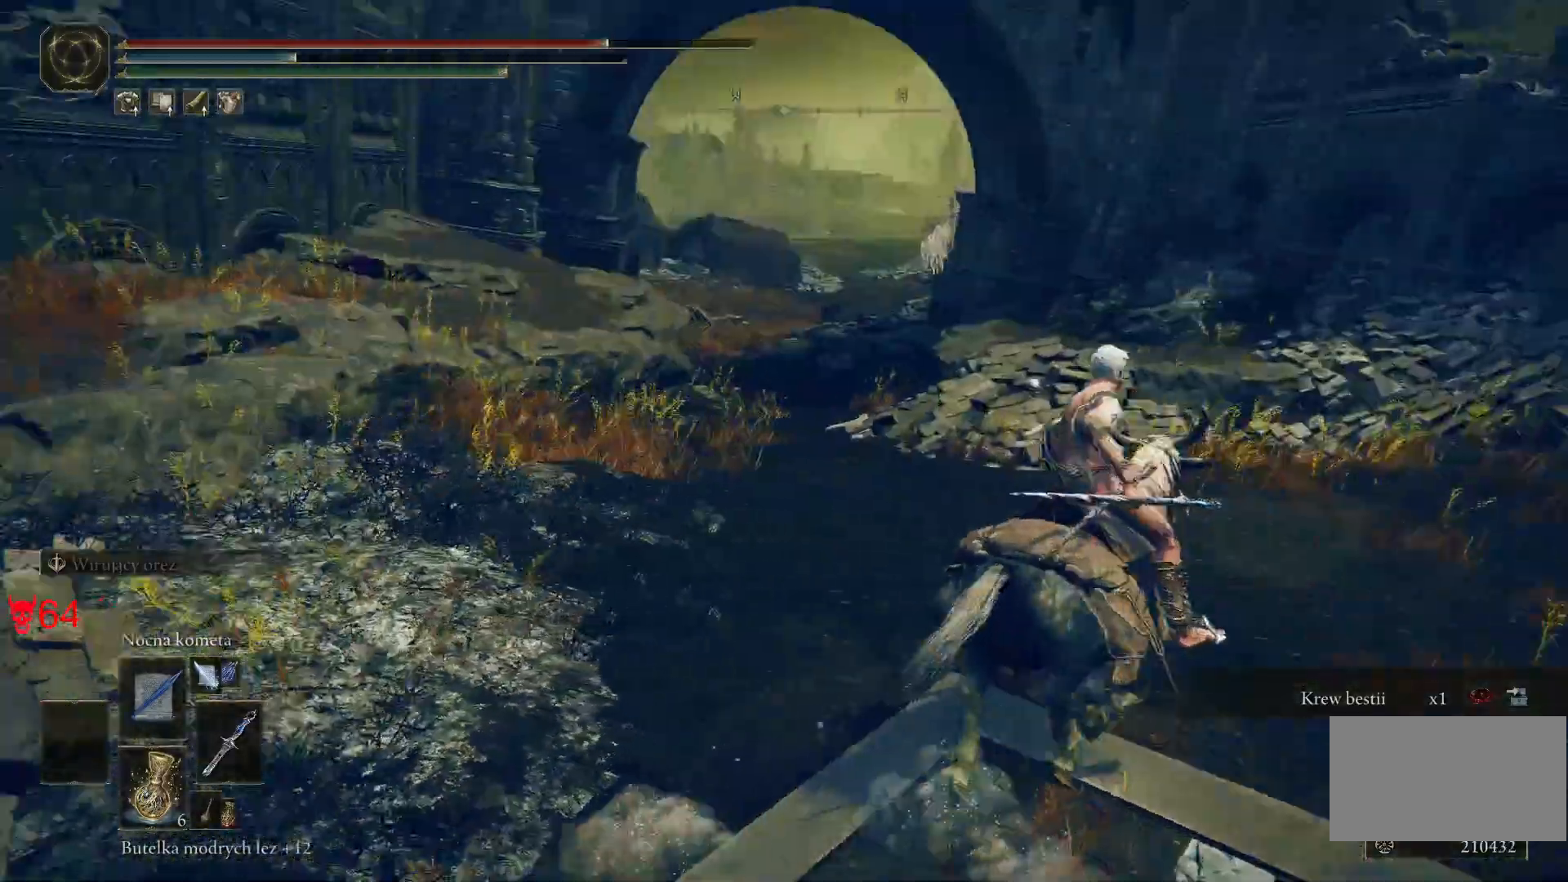
{"keys": [], "mouse": [], "events": []}
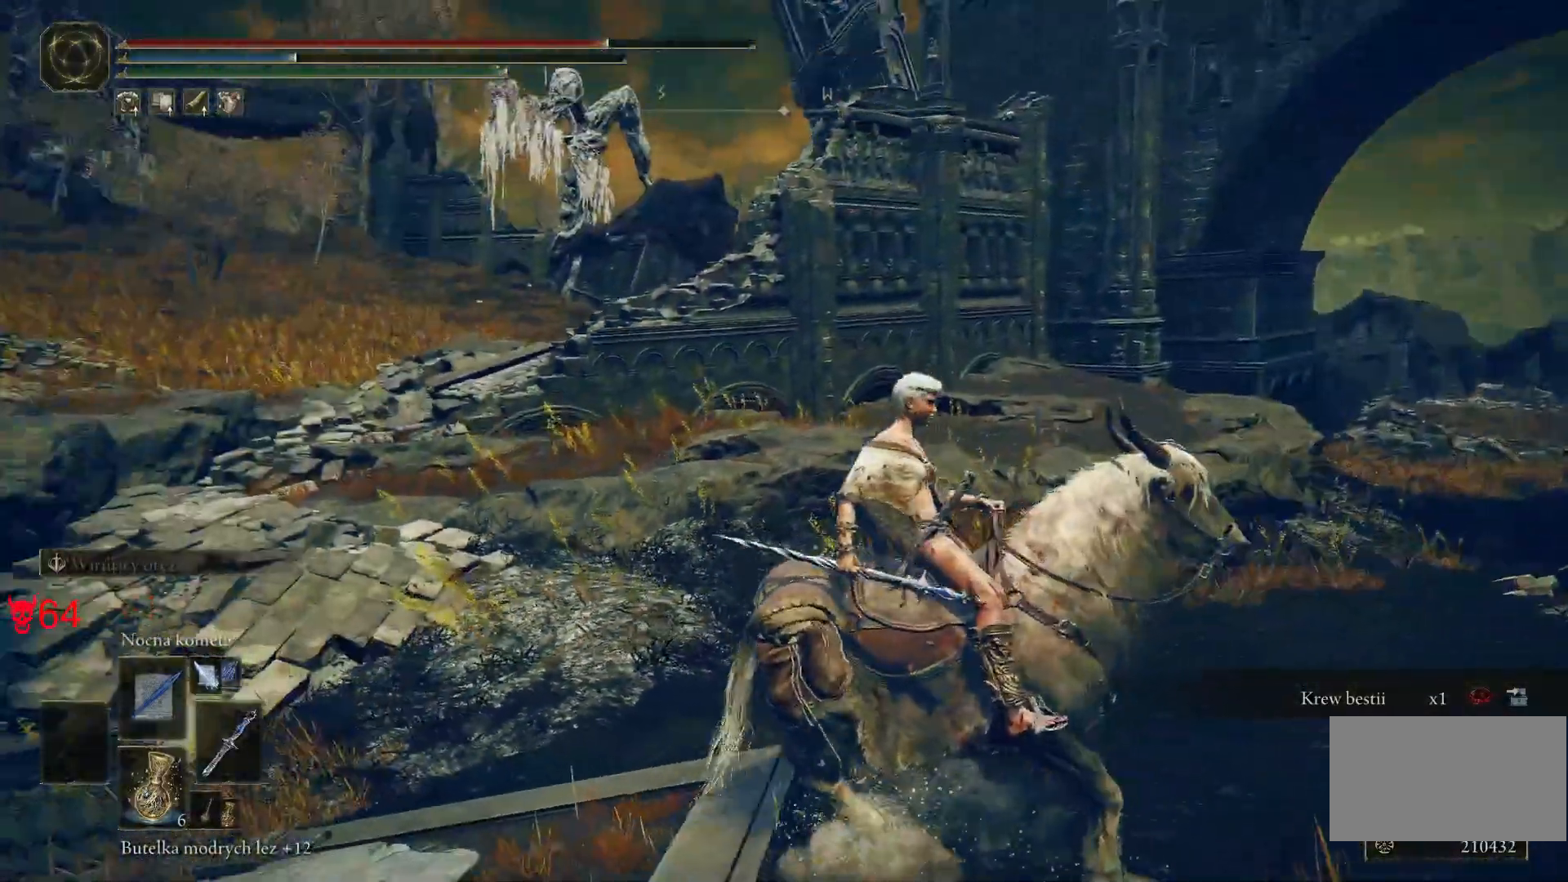
{"keys": [], "mouse": [], "events": []}
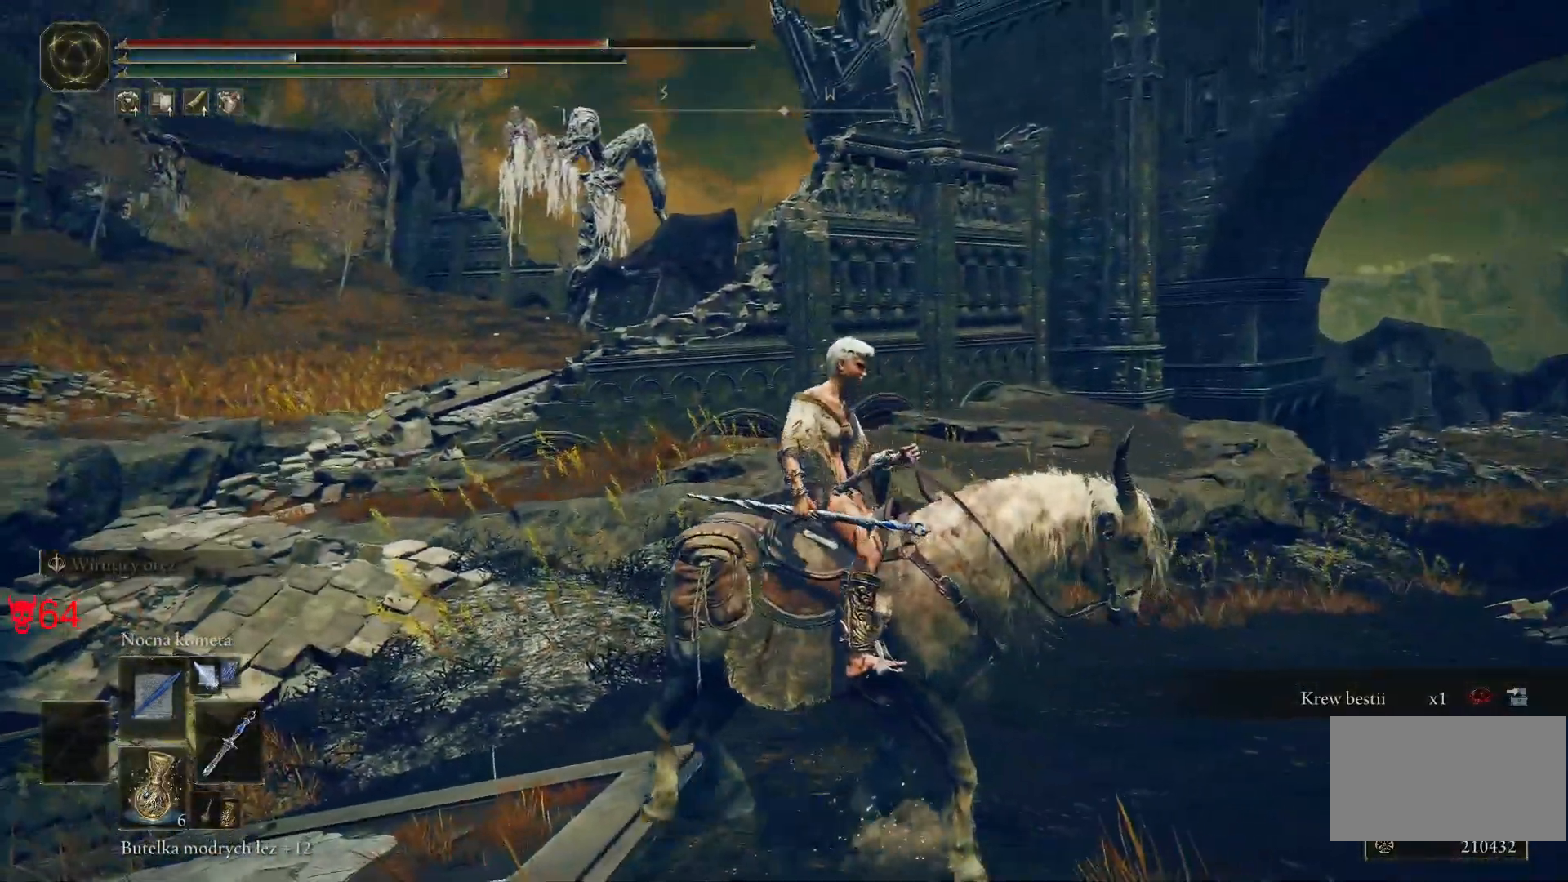
{"keys": [], "mouse": [], "events": []}
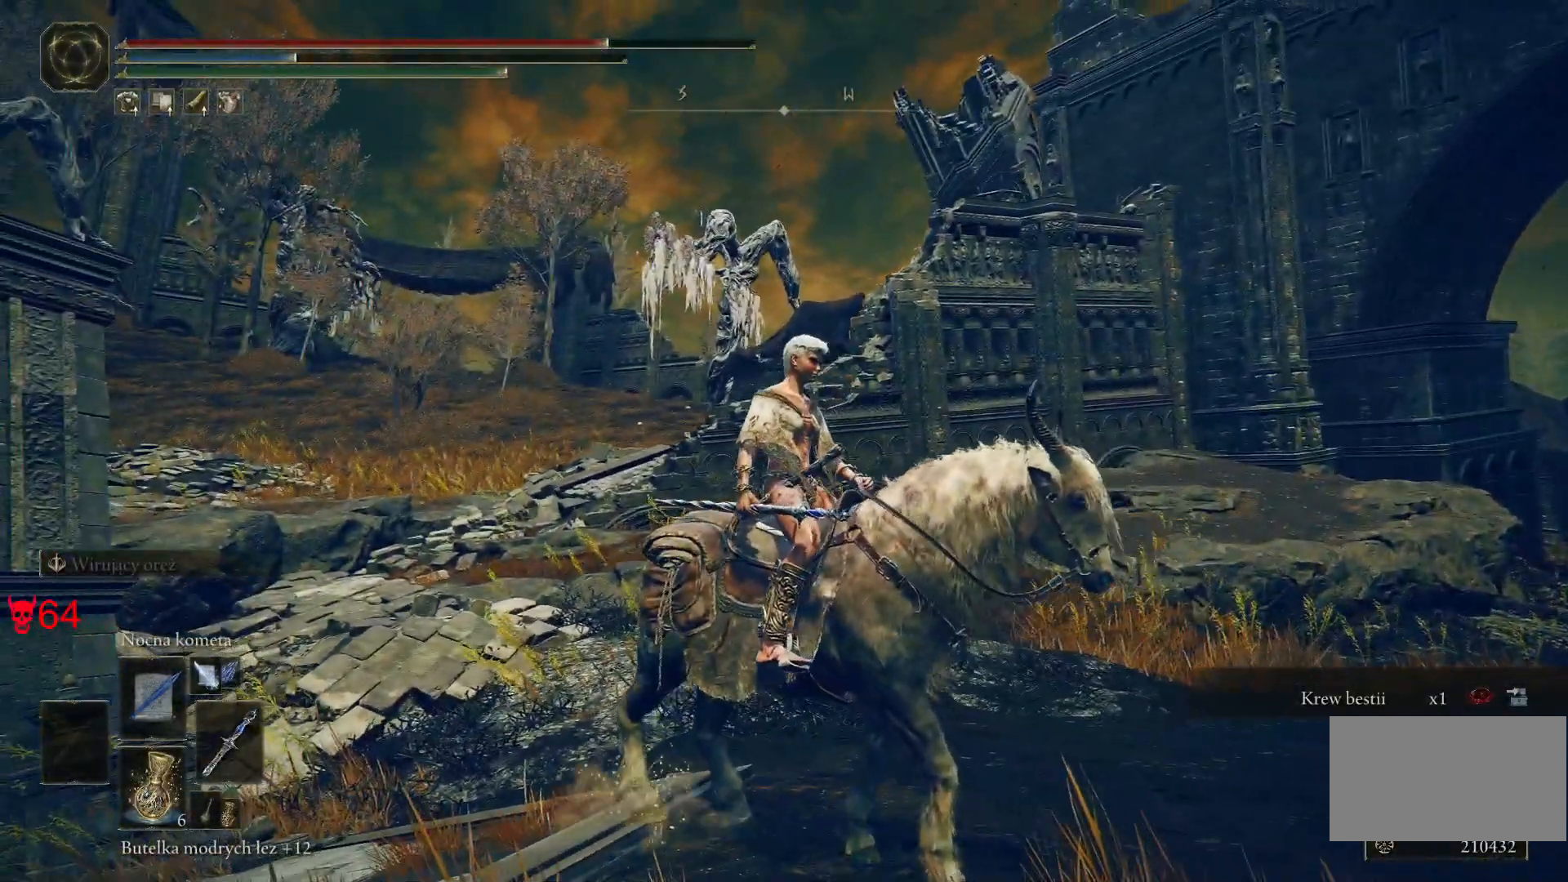
{"keys": [], "mouse": [], "events": []}
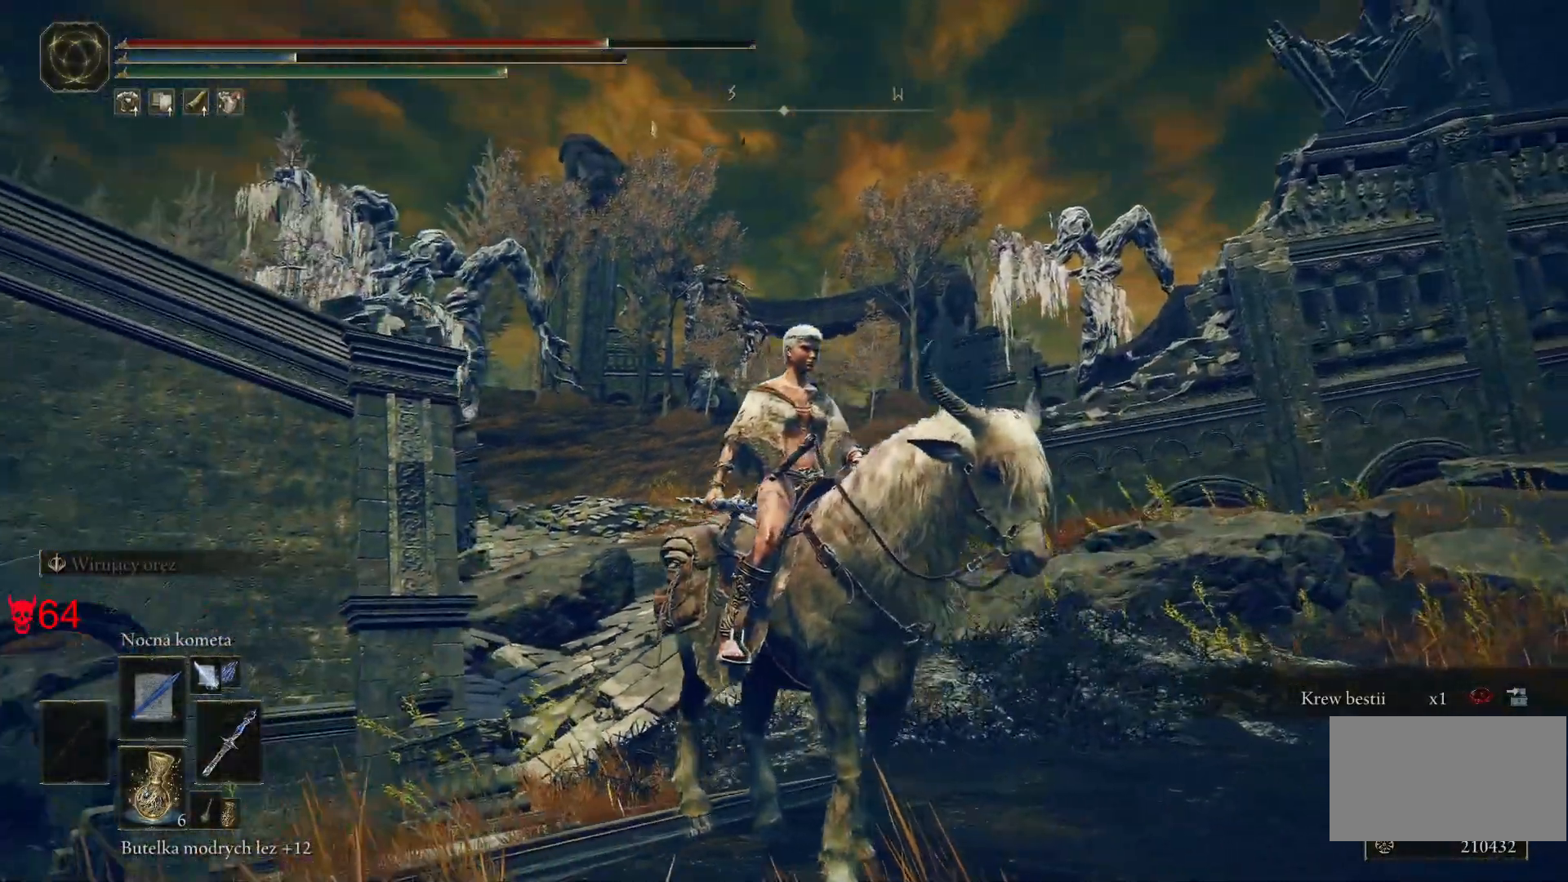
{"keys": ["w"], "mouse": [], "events": [[317, "w", "down"]]}